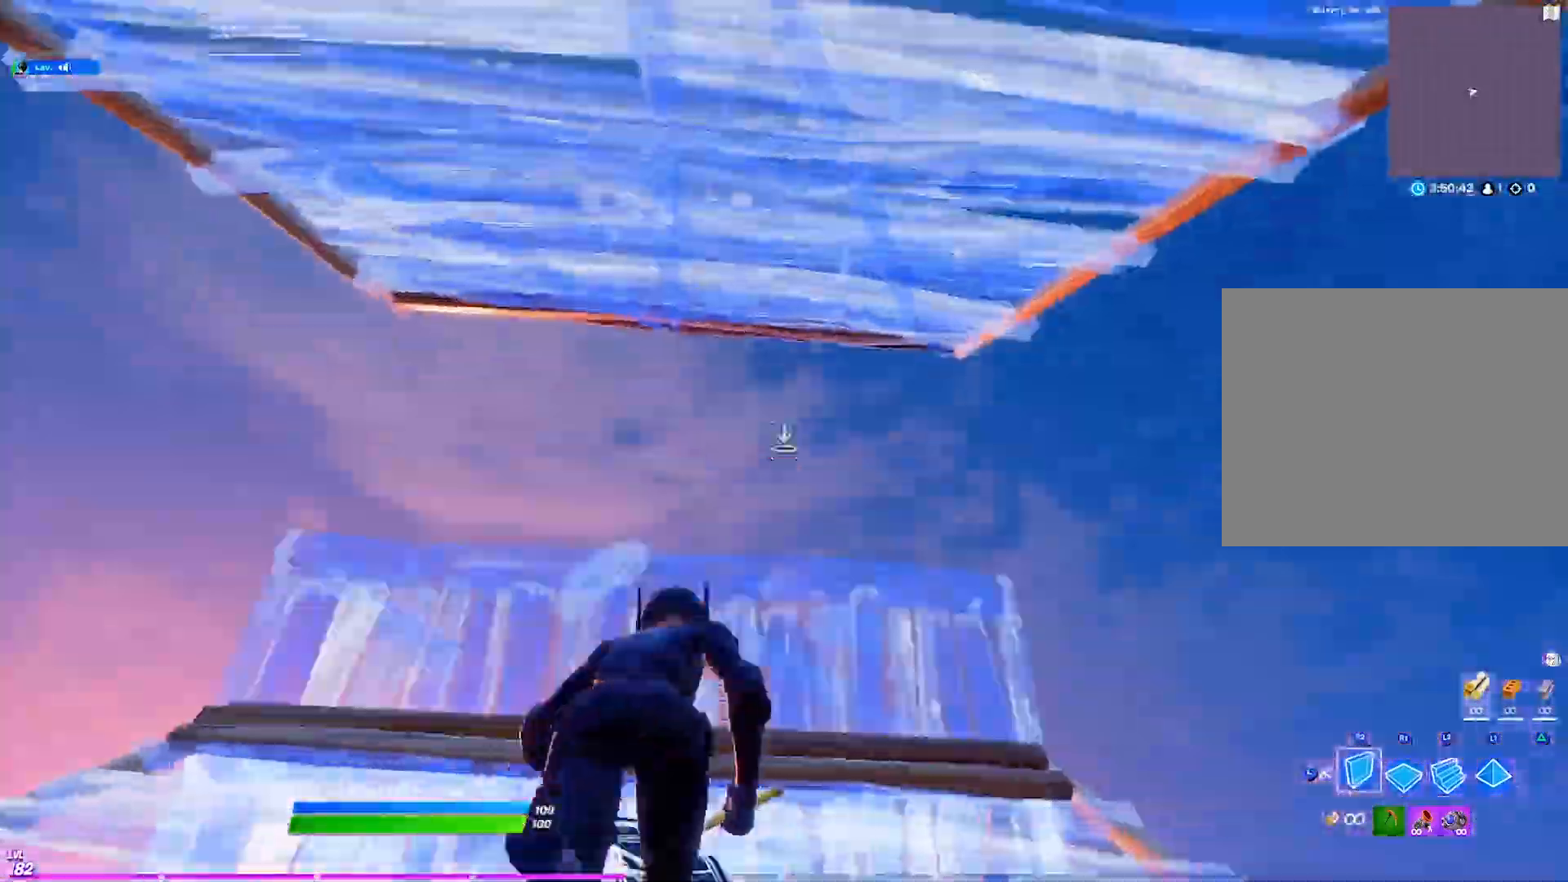
Gameplay with a controller (PlayStation layout); each line is a JSON object with the inputs held at the frame after it. "events" lists button and stick changes between this image and that frame as [ms after this image, input, new state], when the widget could be followed in between. Not read: TOUCHPAD.
{"buttons": ["L2"], "left_stick": "up", "right_stick": "right", "events": [[67, "L1", "down"], [83, "right_stick", "center"], [117, "R2", "up"], [183, "right_stick", "right"], [217, "L1", "up"], [250, "L2", "down"], [300, "right_stick", "center"], [367, "right_stick", "left"], [433, "right_stick", "center"], [483, "right_stick", "right"]]}
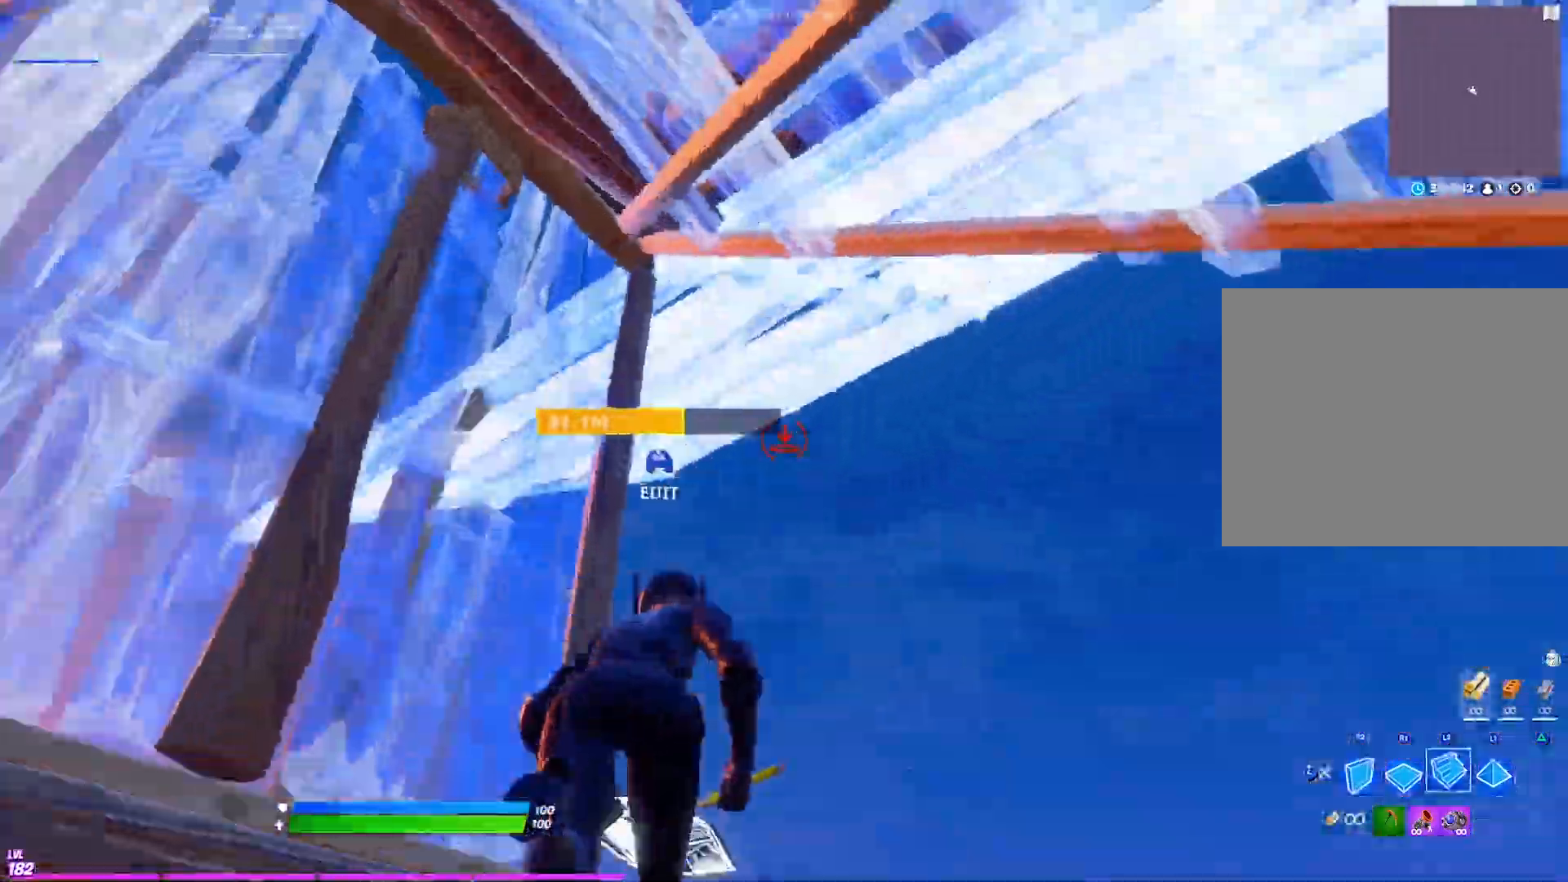
{"buttons": ["R1"], "left_stick": "up-left", "right_stick": "center", "events": [[83, "left_stick", "up-left"], [167, "L2", "up"], [167, "R3", "down"], [167, "right_stick", "center"], [183, "R2", "down"], [317, "R2", "up"], [417, "R1", "down"], [417, "R3", "up"]]}
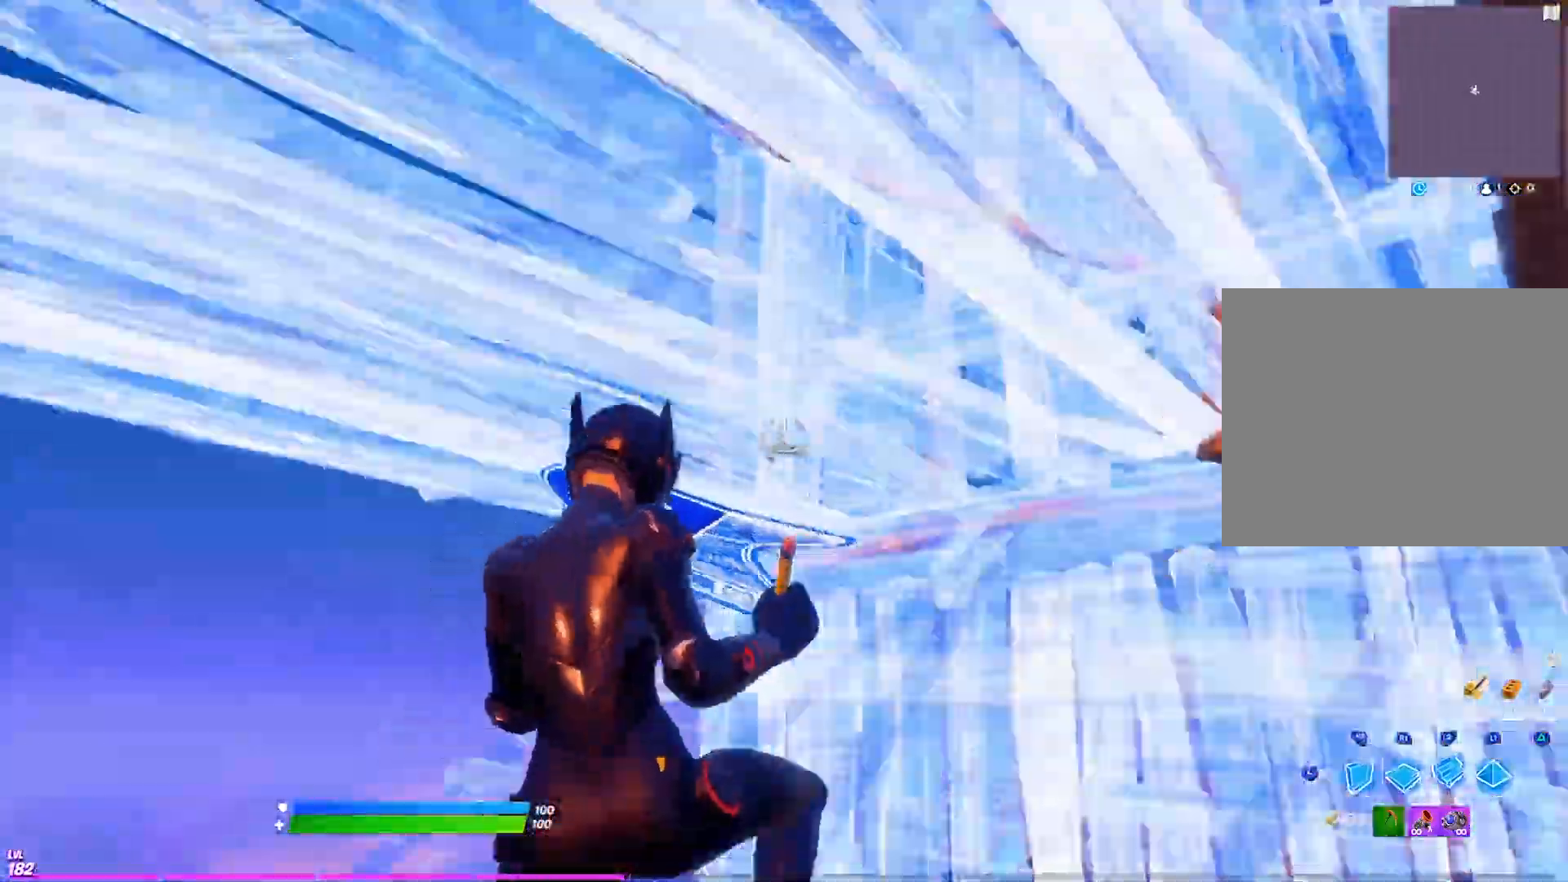
{"buttons": [], "left_stick": "up", "right_stick": "center", "events": [[33, "L2", "down"], [33, "left_stick", "up"], [50, "R1", "up"], [200, "L2", "up"], [233, "R2", "down"], [283, "right_stick", "down-right"], [383, "R2", "up"], [400, "right_stick", "center"]]}
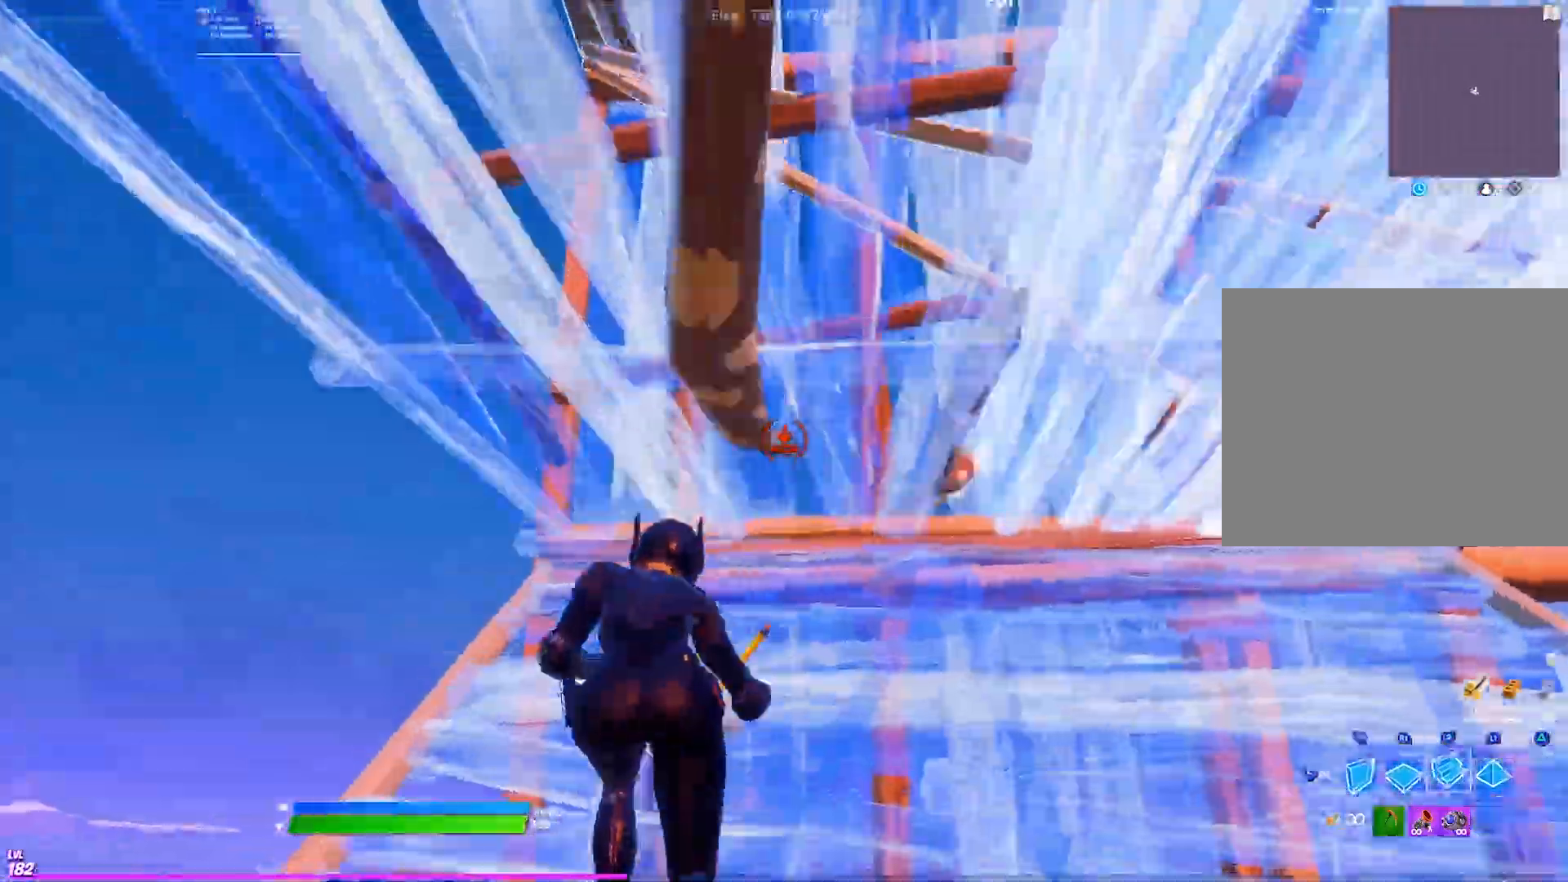
{"buttons": ["L2"], "left_stick": "up", "right_stick": "center", "events": [[150, "R2", "down"], [183, "right_stick", "down-right"], [267, "right_stick", "center"], [283, "R2", "up"], [333, "L2", "down"]]}
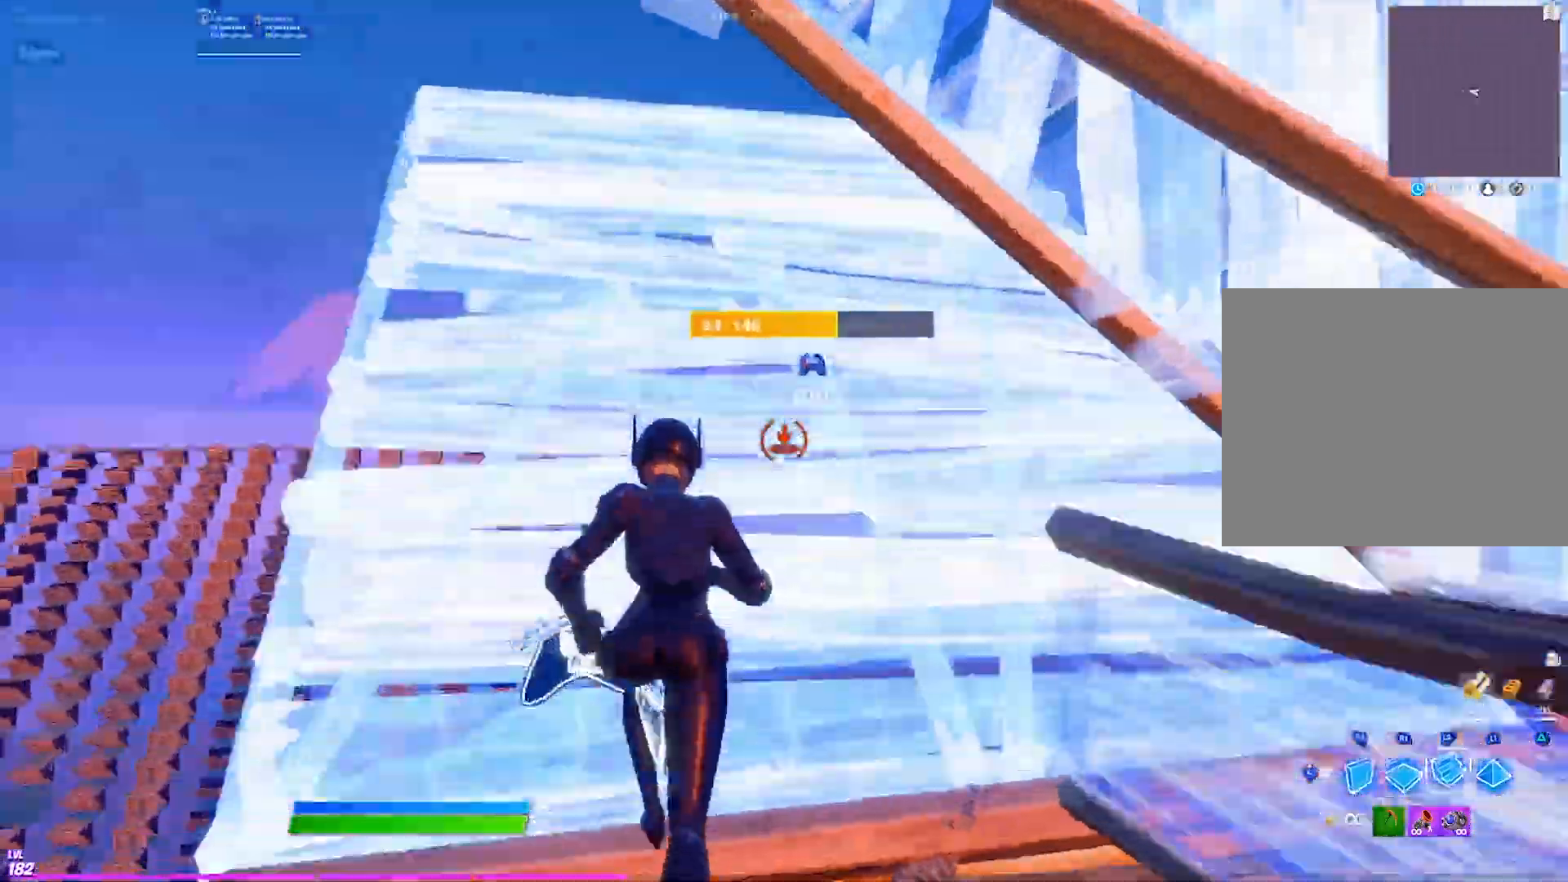
{"buttons": ["L2"], "left_stick": "up", "right_stick": "center", "events": [[17, "right_stick", "down-left"], [67, "R2", "down"], [100, "right_stick", "up-left"], [200, "L2", "up"], [233, "right_stick", "up-right"], [283, "R2", "up"], [367, "L2", "down"], [367, "right_stick", "center"]]}
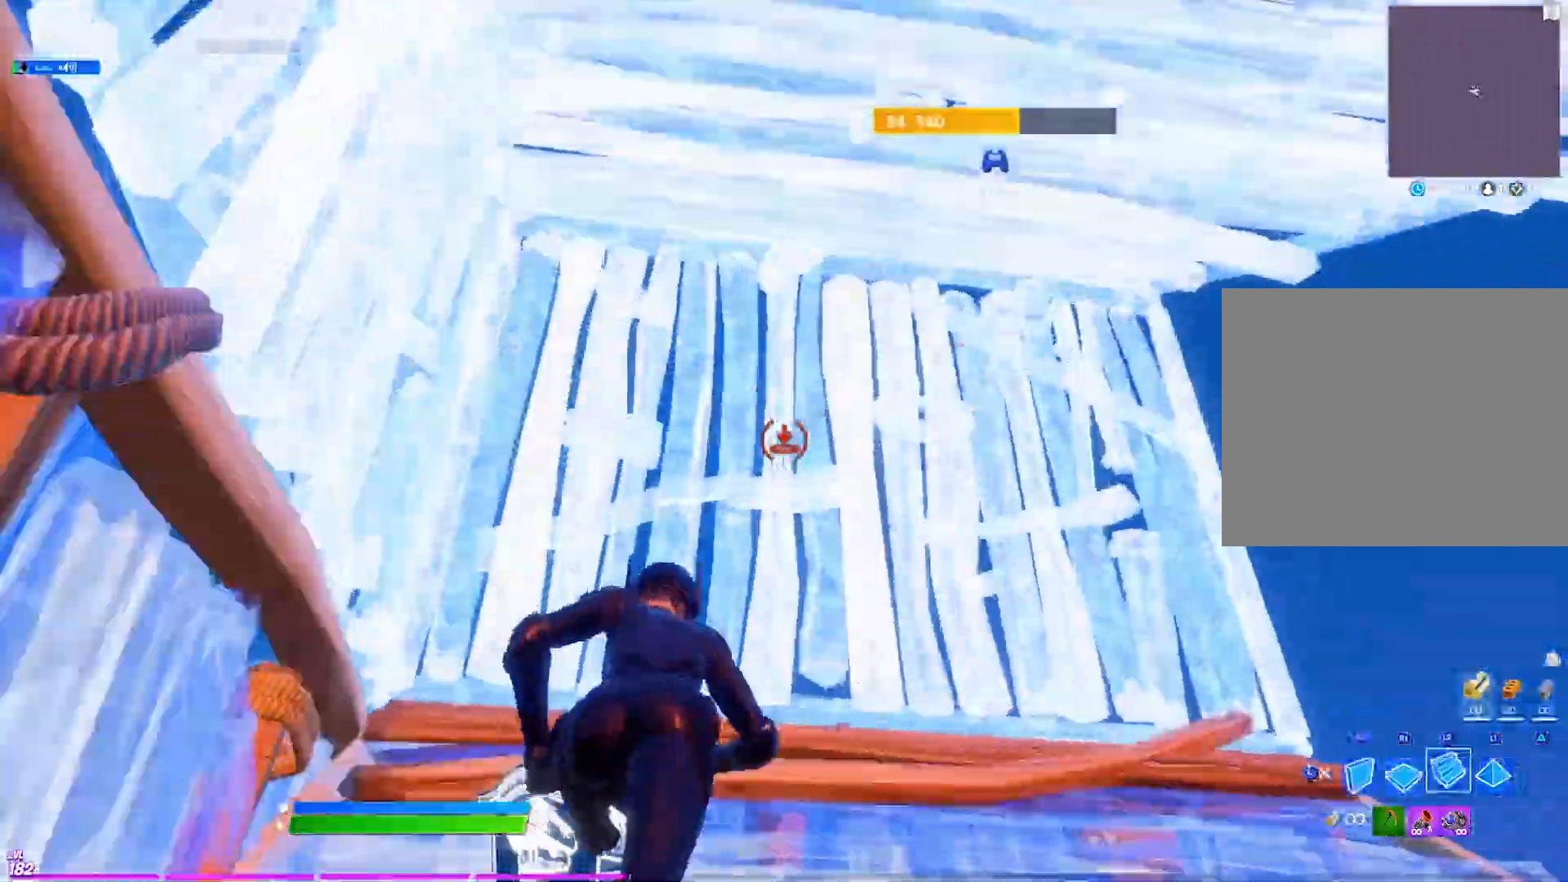
{"buttons": ["L2"], "left_stick": "up-left", "right_stick": "center", "events": [[133, "L2", "up"], [150, "R2", "down"], [167, "right_stick", "down"], [250, "left_stick", "up-left"], [300, "R2", "up"], [300, "right_stick", "center"], [367, "L2", "down"]]}
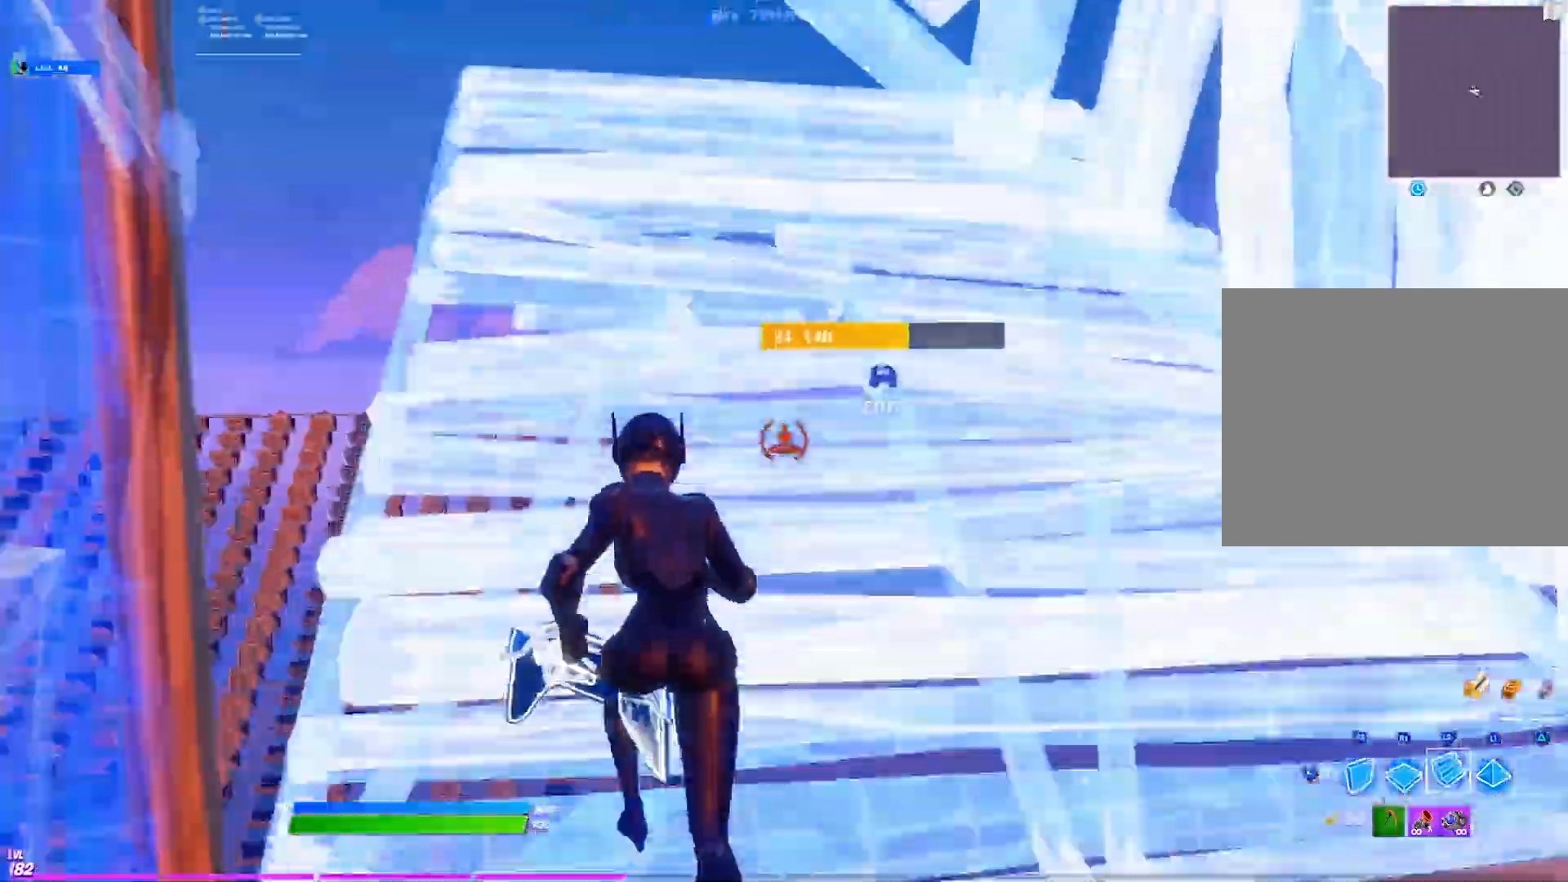
{"buttons": ["L2"], "left_stick": "up-left", "right_stick": "down-right", "events": [[483, "right_stick", "down-right"]]}
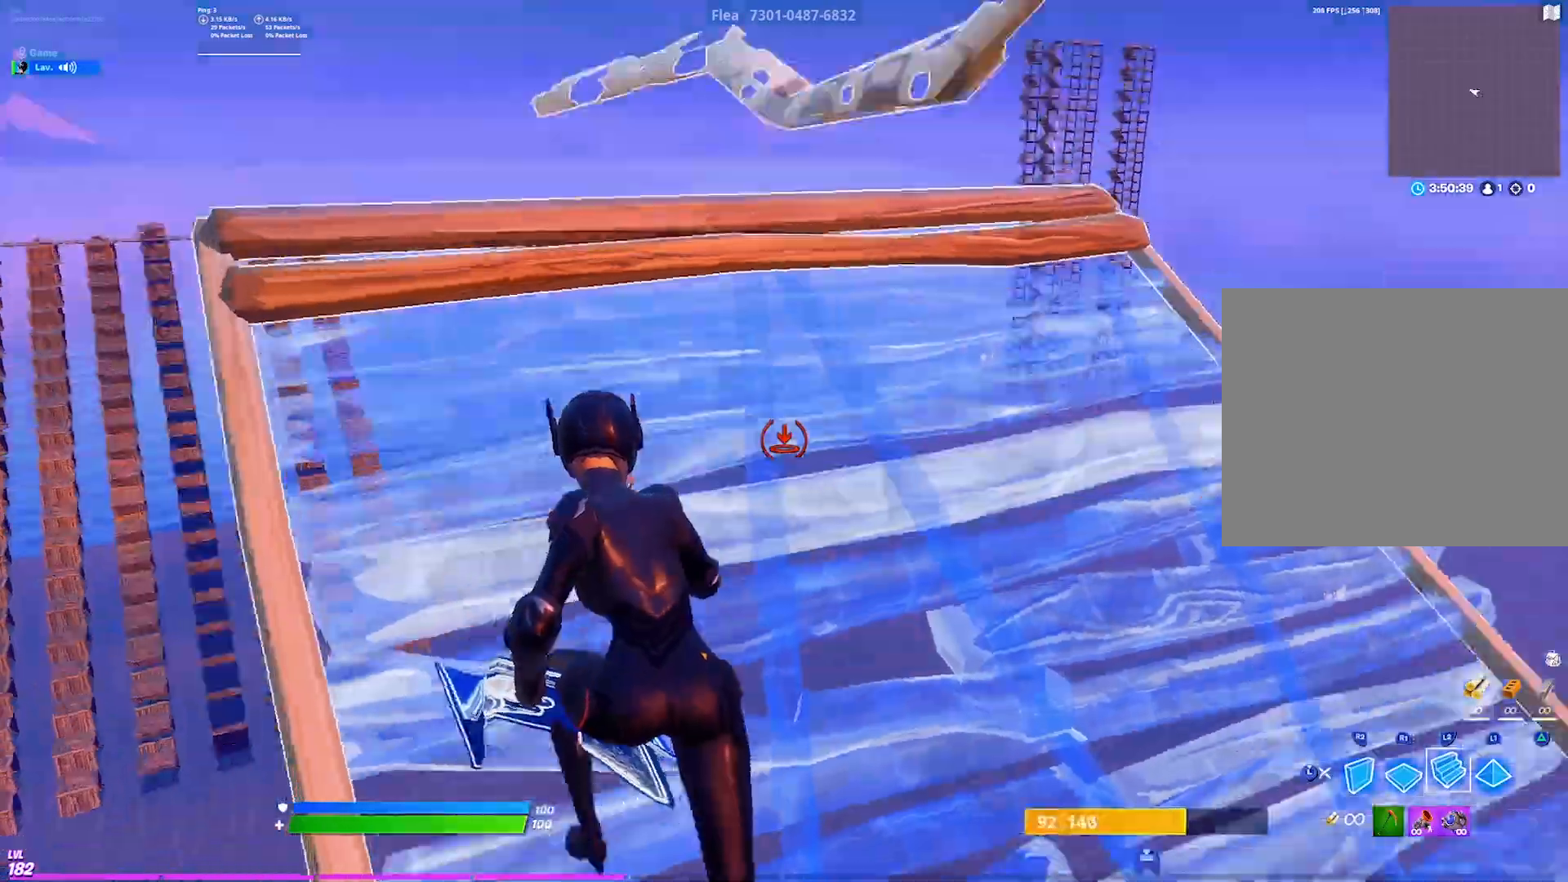
{"buttons": ["R1"], "left_stick": "up", "right_stick": "center", "events": [[17, "right_stick", "right"], [83, "R2", "down"], [133, "left_stick", "down-left"], [150, "L2", "up"], [200, "right_stick", "up-left"], [233, "left_stick", "center"], [267, "R3", "down"], [317, "R2", "up"], [333, "right_stick", "center"], [350, "left_stick", "up"], [400, "R1", "down"], [417, "R3", "up"], [450, "R1", "up"], [500, "R1", "down"]]}
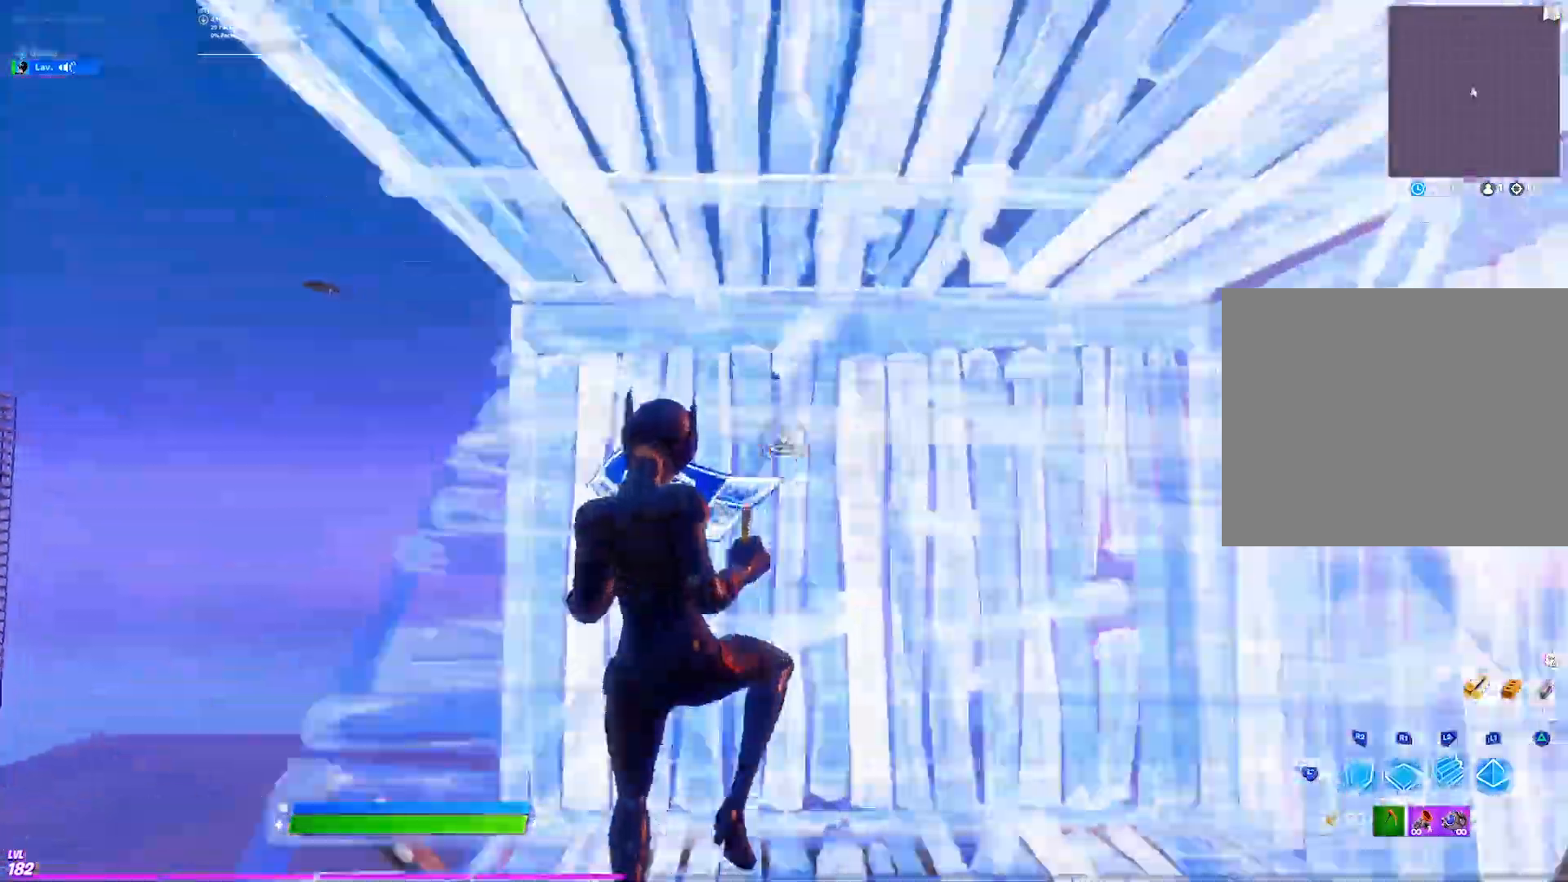
{"buttons": [], "left_stick": "up", "right_stick": "center", "events": [[33, "L2", "down"], [100, "R1", "up"], [117, "right_stick", "up"], [183, "L2", "up"], [267, "R2", "down"], [267, "right_stick", "down"], [367, "right_stick", "center"], [400, "R2", "up"]]}
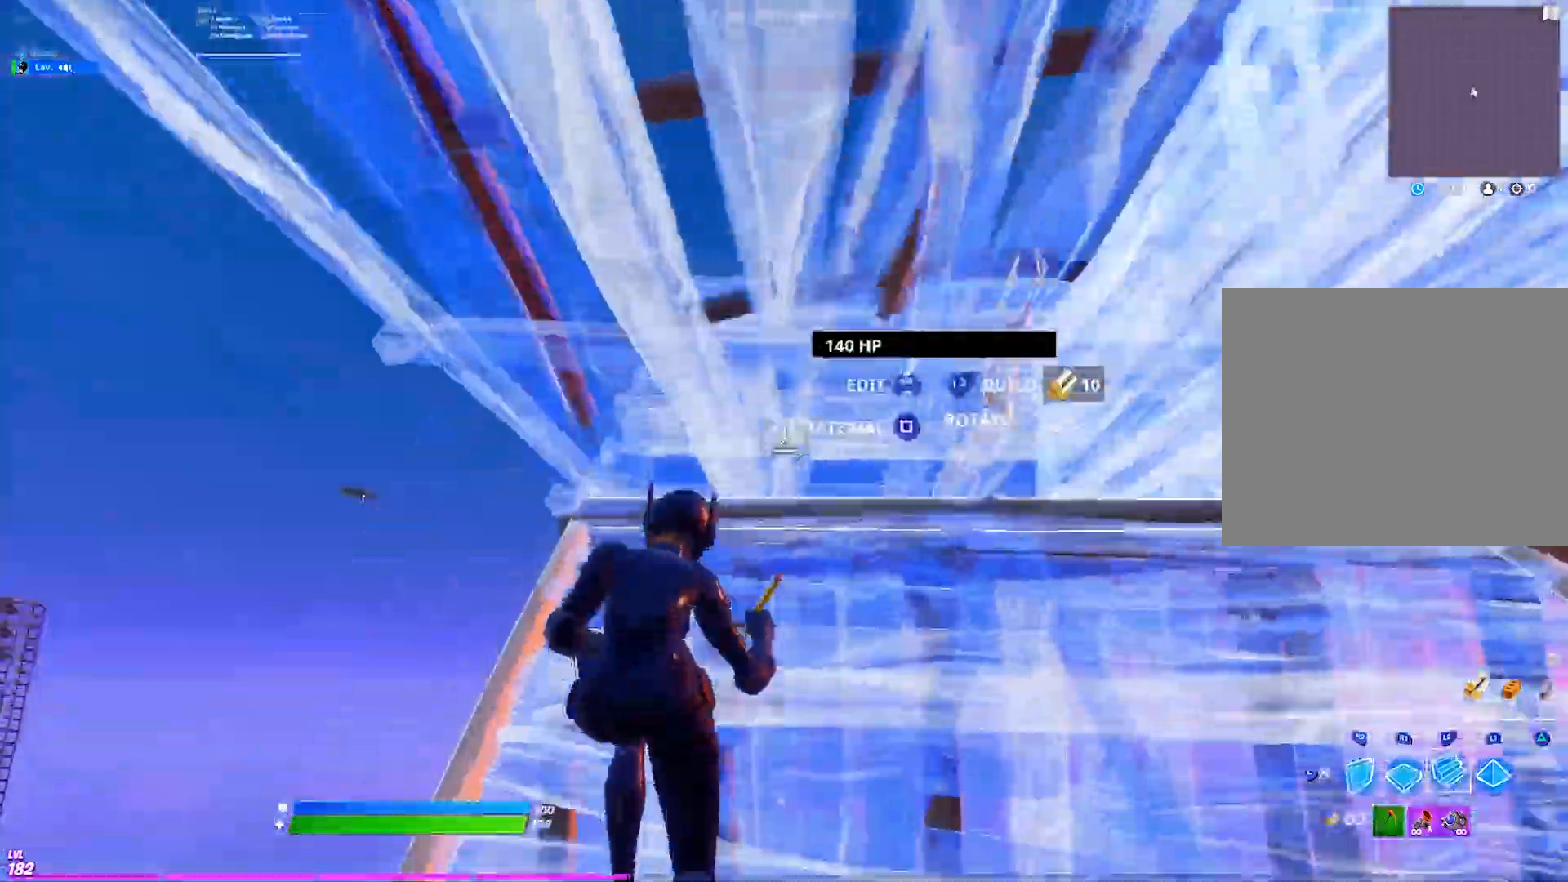
{"buttons": ["R2"], "left_stick": "up-right", "right_stick": "down", "events": [[67, "R2", "down"], [150, "right_stick", "up"], [217, "right_stick", "up-right"], [367, "R3", "down"], [400, "right_stick", "down"], [433, "left_stick", "up-right"], [483, "R3", "up"]]}
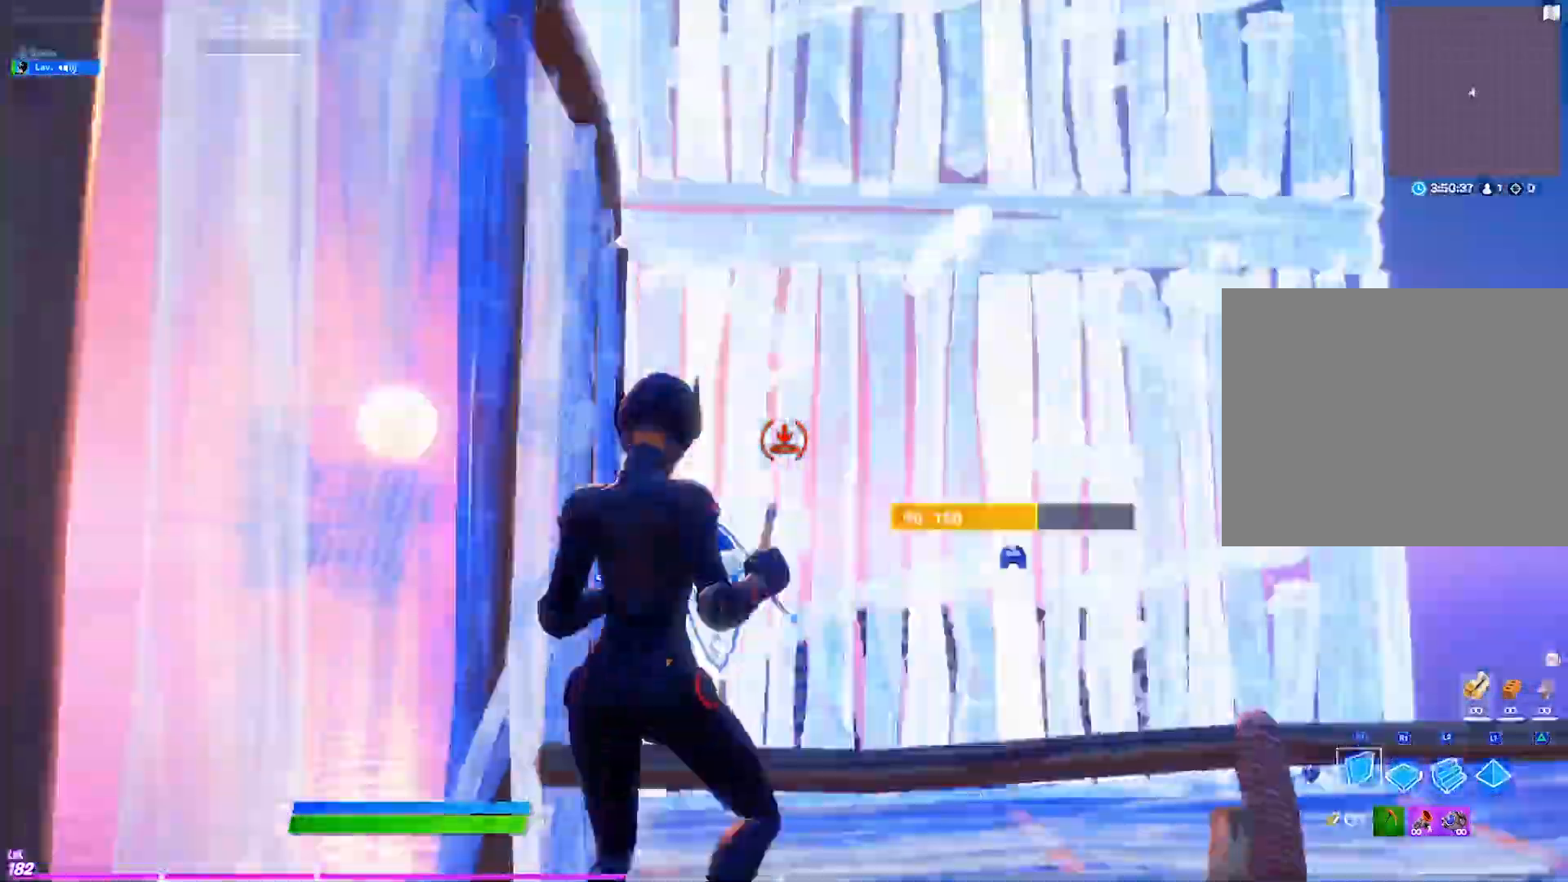
{"buttons": ["R2"], "left_stick": "up", "right_stick": "right", "events": [[33, "right_stick", "center"], [67, "L2", "down"], [67, "R2", "up"], [83, "right_stick", "up"], [233, "right_stick", "center"], [300, "left_stick", "up"], [433, "L2", "up"], [467, "R2", "down"], [500, "right_stick", "right"]]}
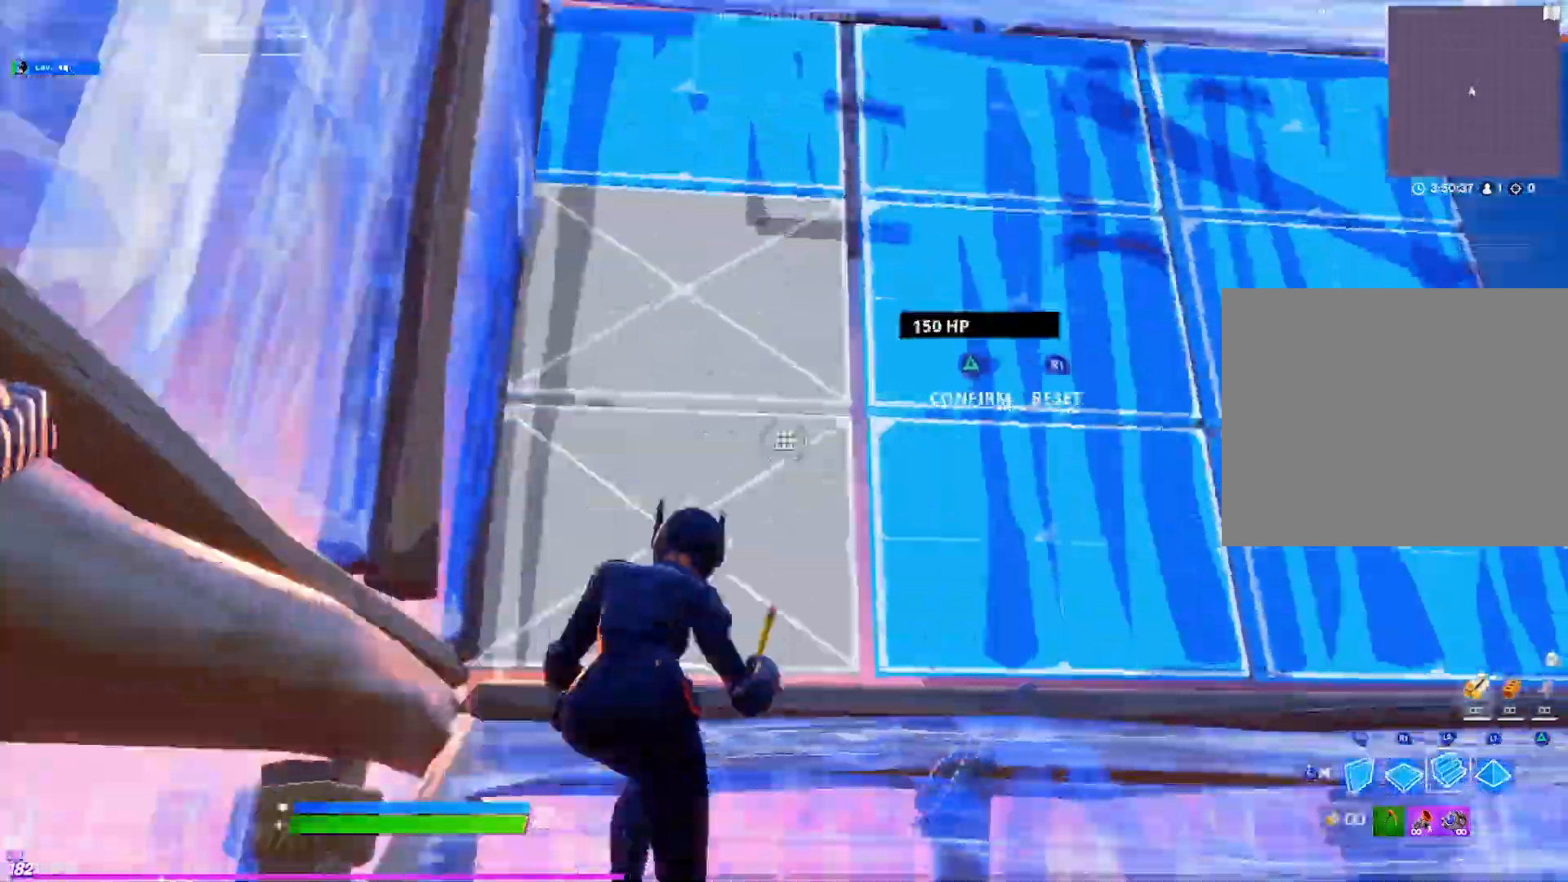
{"buttons": ["L1", "R2"], "left_stick": "up", "right_stick": "up-right", "events": [[83, "right_stick", "center"], [117, "R2", "up"], [133, "L2", "down"], [350, "L1", "down"], [433, "right_stick", "up"], [467, "L2", "up"], [483, "right_stick", "up-right"], [500, "R2", "down"]]}
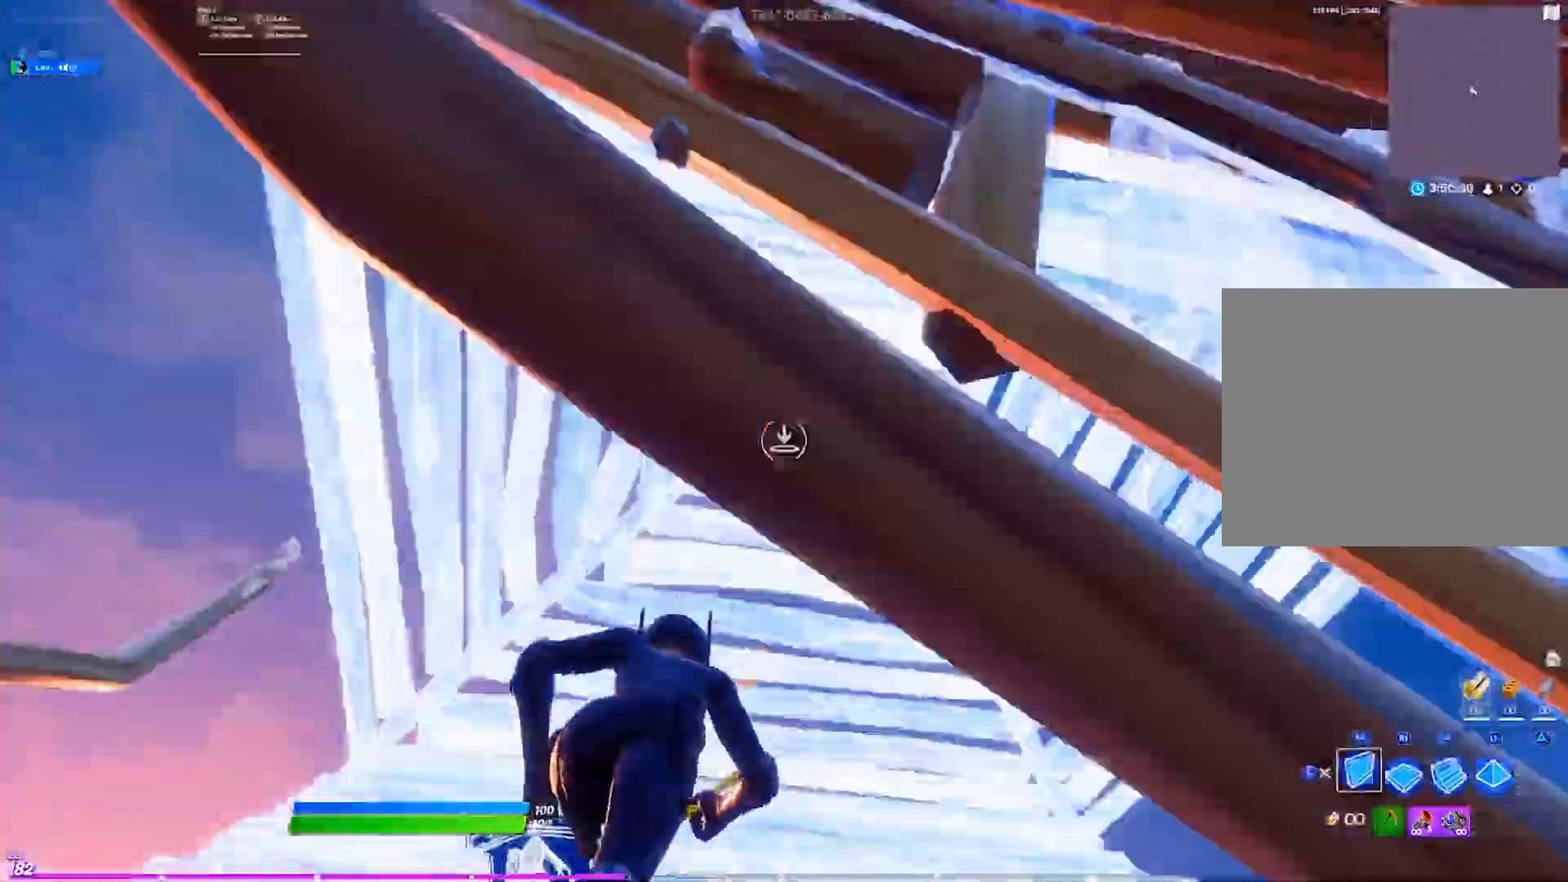
{"buttons": [], "left_stick": "up-right", "right_stick": "center", "events": [[83, "L1", "up"], [167, "left_stick", "up-right"], [183, "right_stick", "center"], [250, "R2", "up"]]}
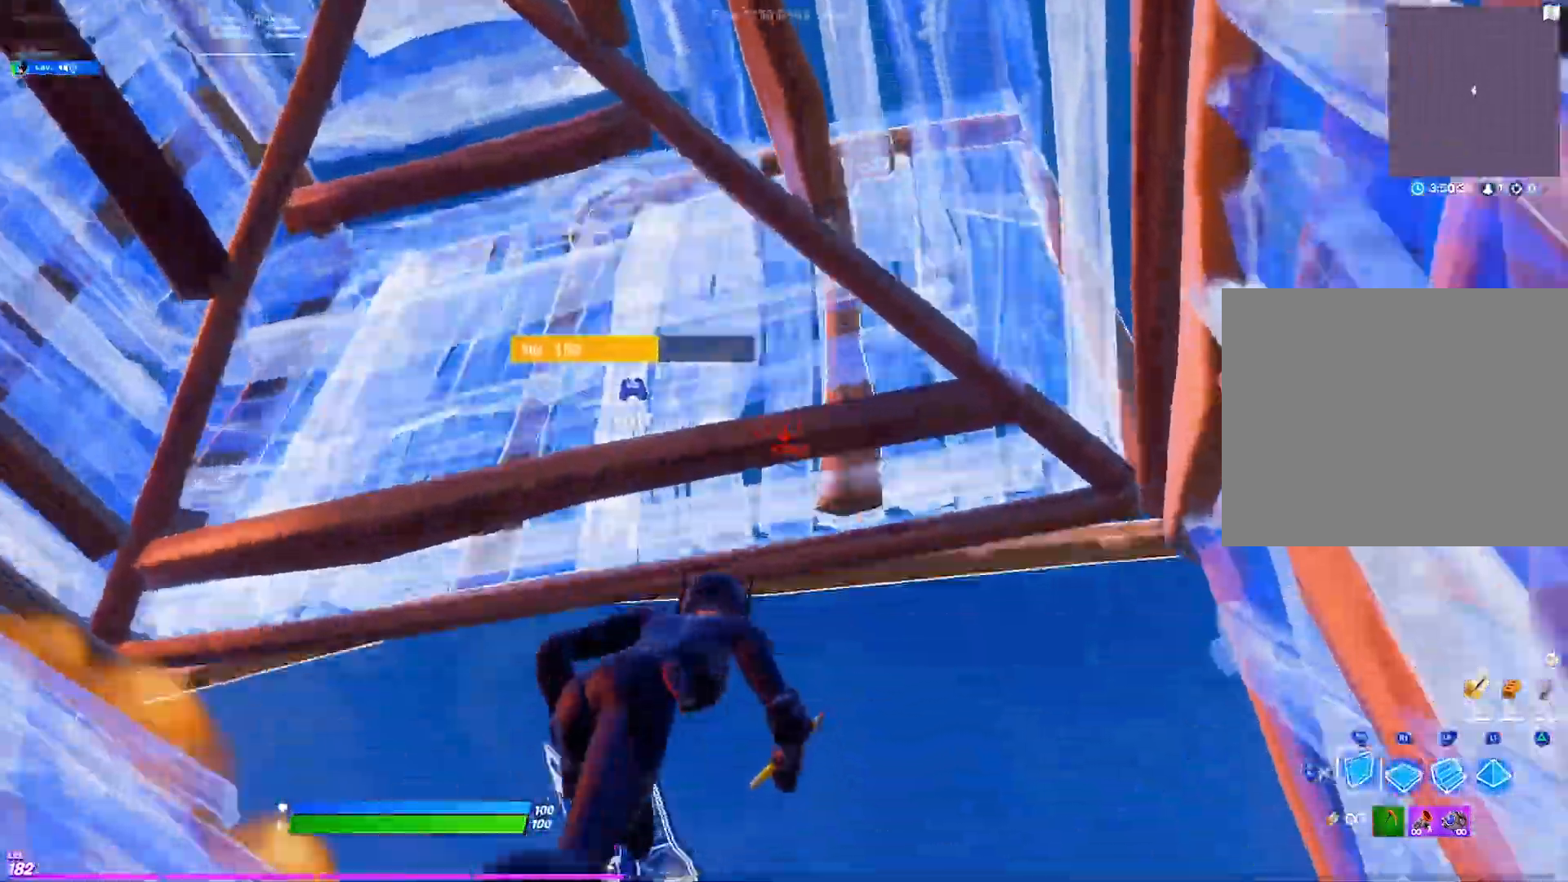
{"buttons": ["R1"], "left_stick": "up-right", "right_stick": "down-left", "events": [[200, "R3", "down"], [283, "R3", "up"], [283, "right_stick", "left"], [333, "right_stick", "down-left"], [500, "R1", "down"]]}
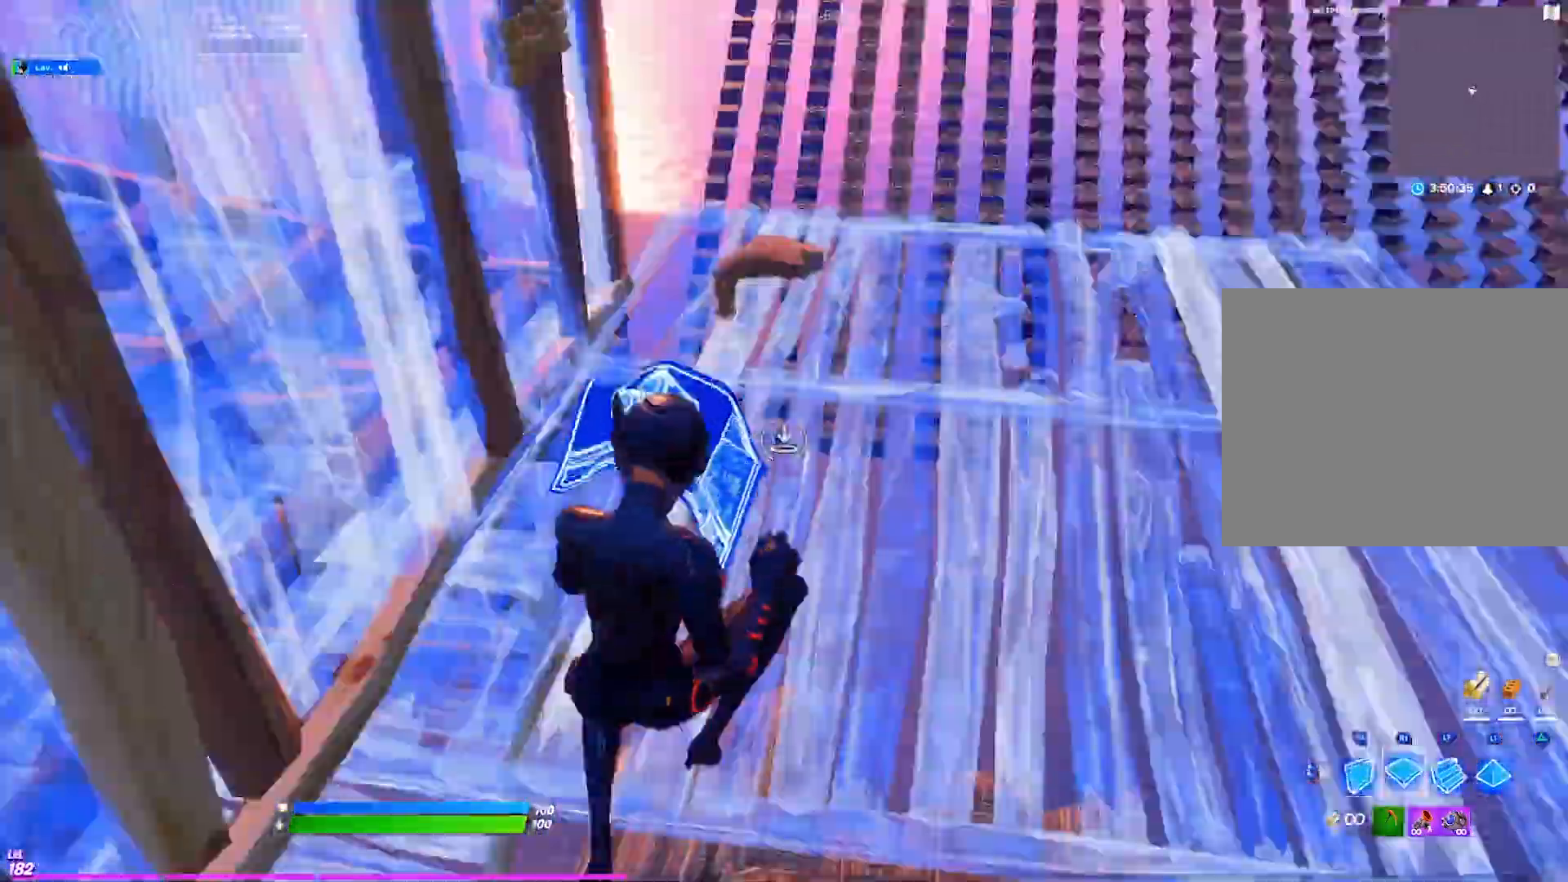
{"buttons": ["R2"], "left_stick": "up", "right_stick": "up", "events": [[33, "right_stick", "down-right"], [83, "right_stick", "center"], [100, "R1", "up"], [117, "L2", "down"], [150, "right_stick", "up"], [200, "left_stick", "up"], [250, "R2", "down"], [417, "L2", "up"]]}
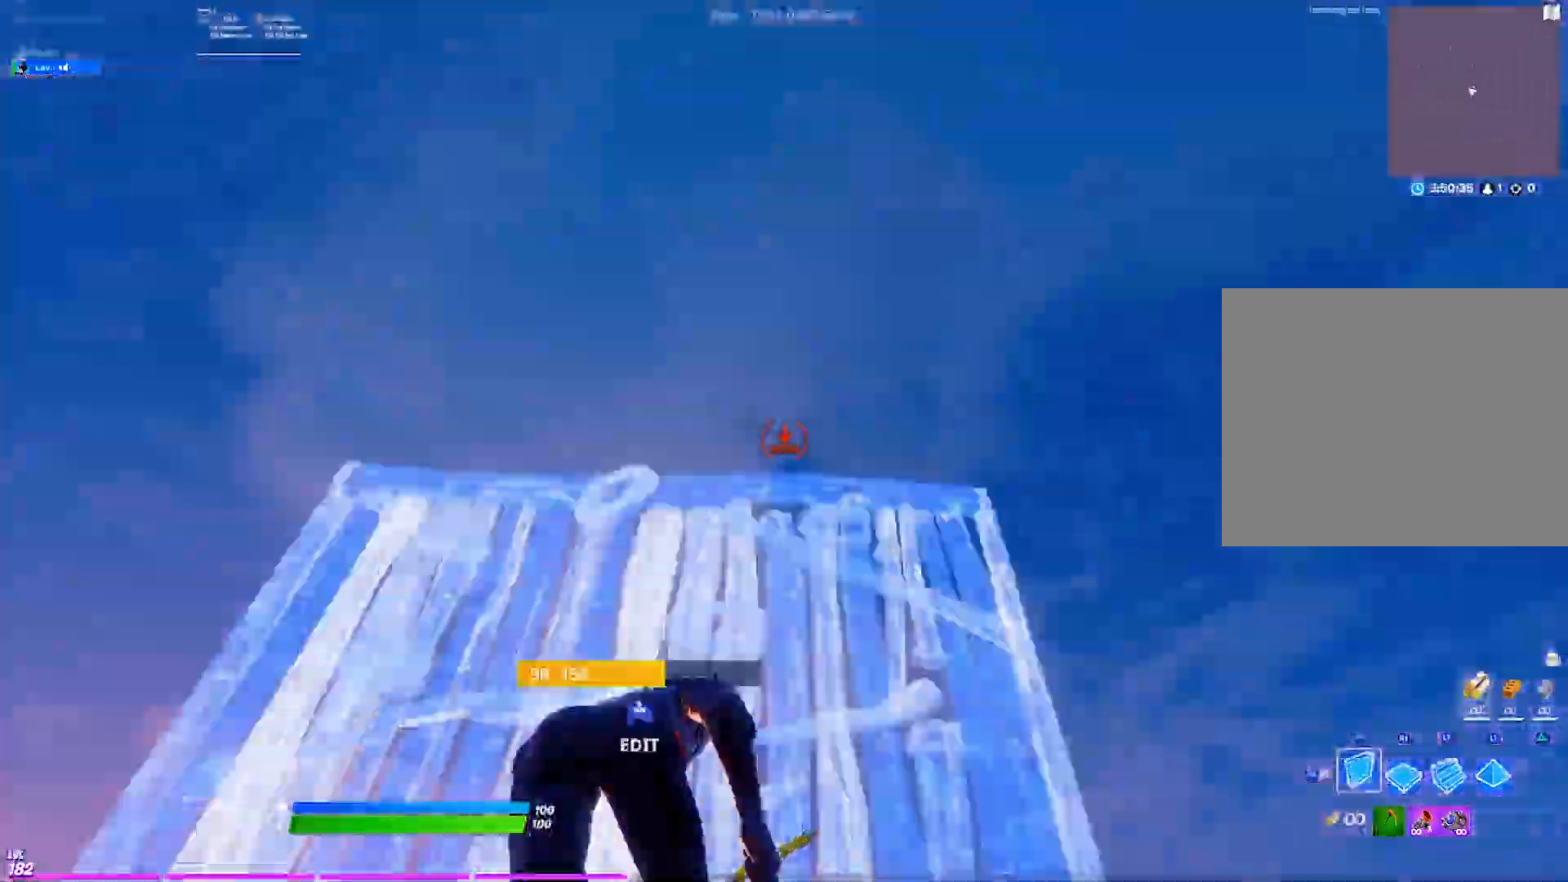
{"buttons": ["L1"], "left_stick": "up", "right_stick": "right", "events": [[67, "L1", "down"], [83, "R2", "up"], [117, "right_stick", "right"], [233, "right_stick", "center"], [283, "right_stick", "down-left"], [383, "right_stick", "right"]]}
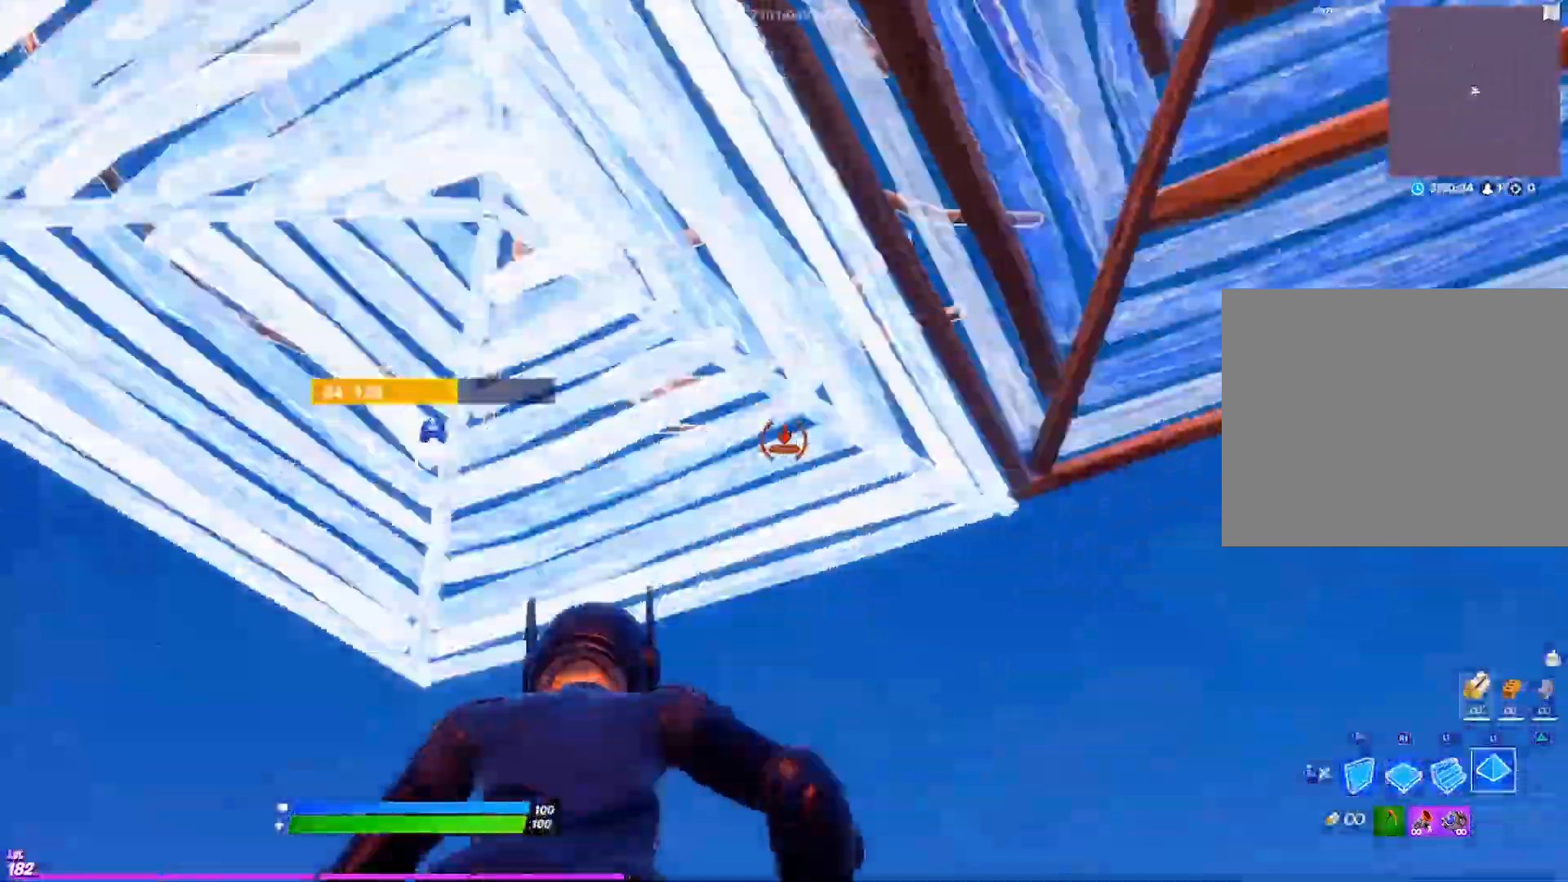
{"buttons": ["L2", "R2"], "left_stick": "up-left", "right_stick": "up", "events": [[17, "R3", "down"], [67, "L1", "up"], [83, "left_stick", "up-left"], [100, "right_stick", "down"], [117, "R3", "up"], [150, "R2", "down"], [233, "right_stick", "center"], [300, "R2", "up"], [333, "L2", "down"], [383, "right_stick", "up"], [450, "R2", "down"]]}
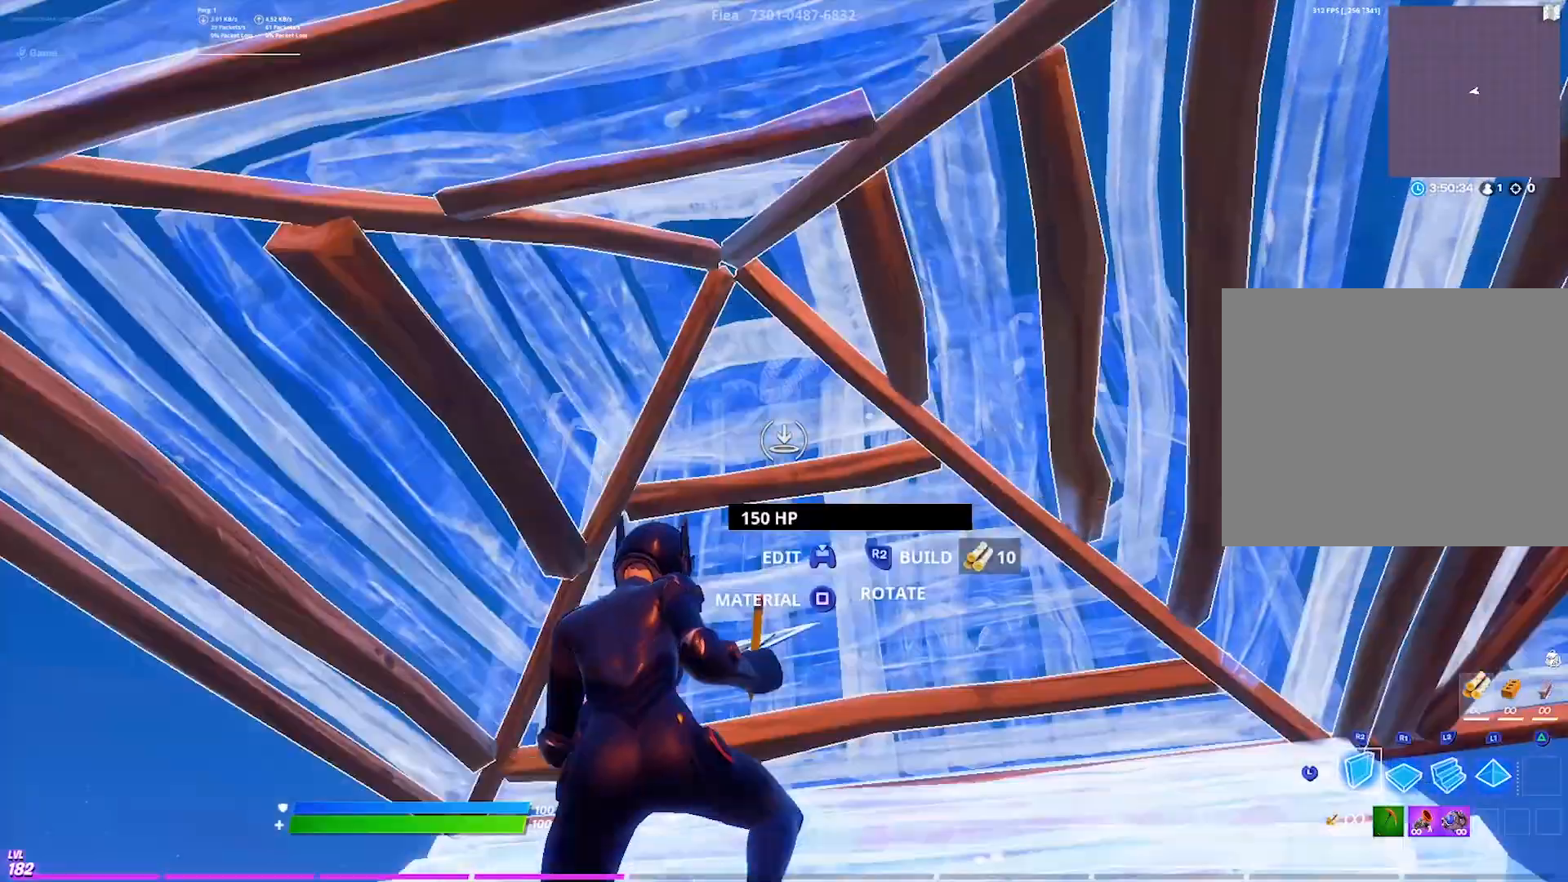
{"buttons": [], "left_stick": "up-left", "right_stick": "center", "events": [[83, "right_stick", "left"], [100, "L2", "up"], [117, "R2", "up"], [133, "right_stick", "down-left"], [250, "right_stick", "left"], [350, "right_stick", "center"]]}
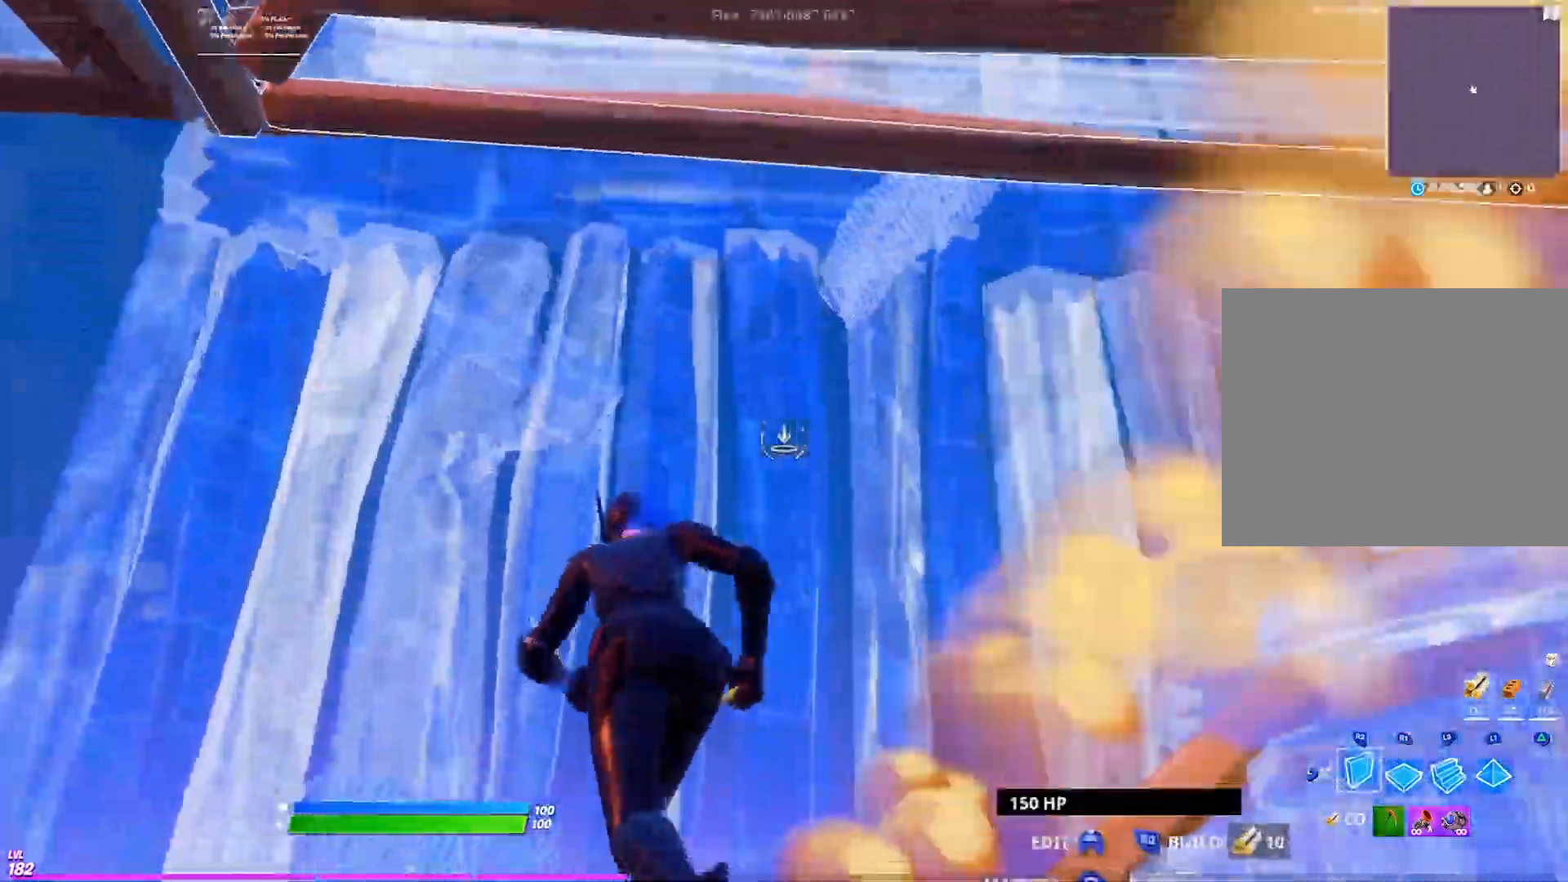
{"buttons": ["L2"], "left_stick": "up", "right_stick": "center", "events": [[17, "R3", "down"], [117, "R3", "up"], [133, "right_stick", "down"], [333, "R1", "down"], [350, "left_stick", "up"], [450, "R1", "up"], [483, "L2", "down"], [483, "right_stick", "center"]]}
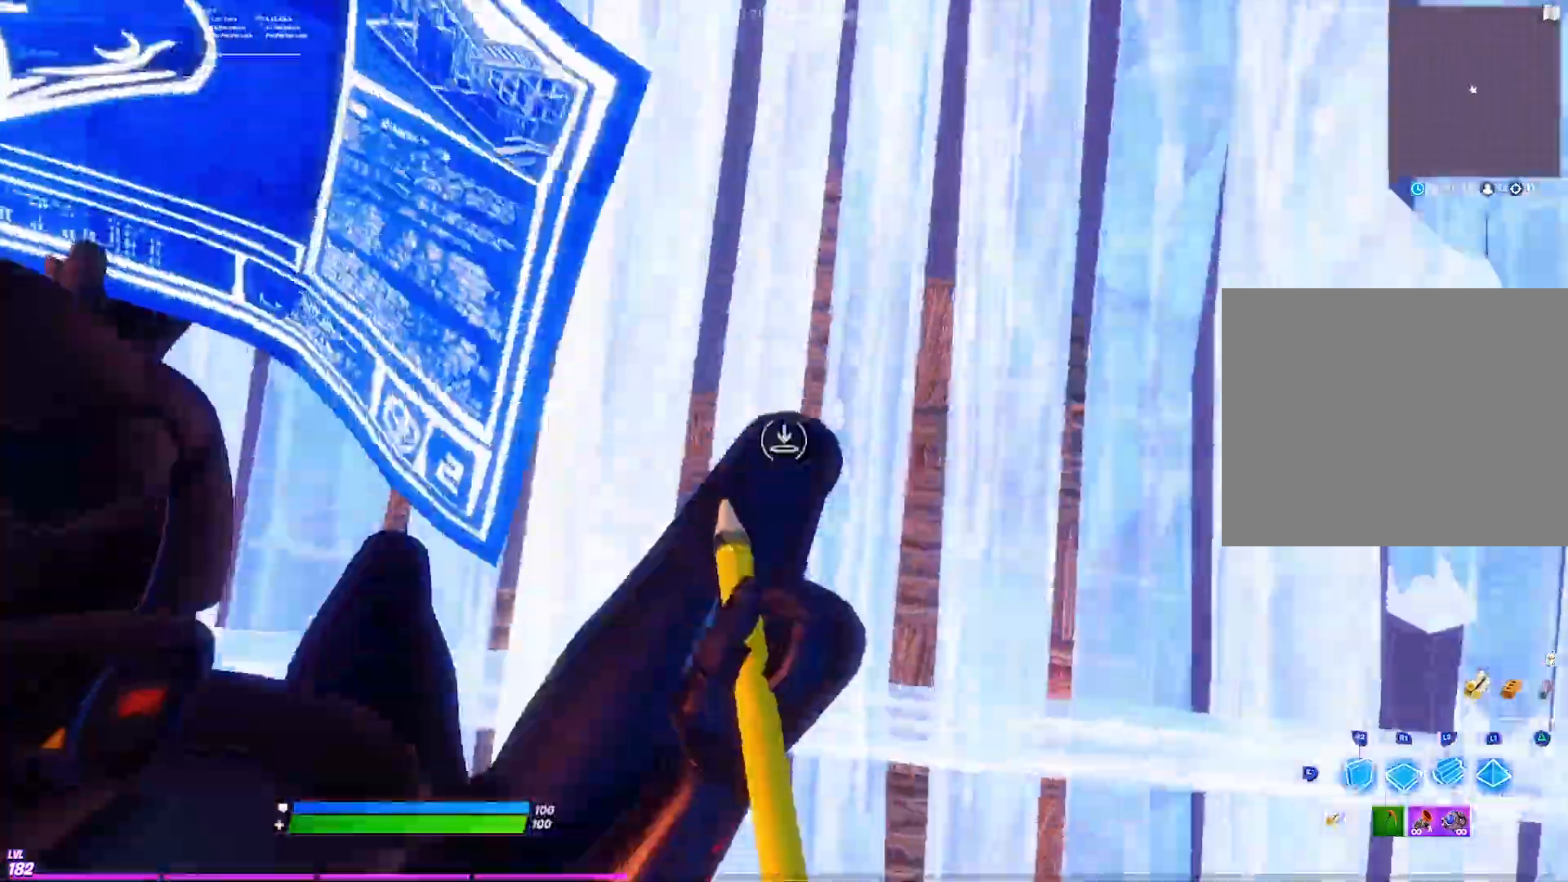
{"buttons": [], "left_stick": "up", "right_stick": "center", "events": [[50, "right_stick", "up-right"], [117, "R2", "down"], [217, "L2", "up"], [267, "right_stick", "center"], [283, "R2", "up"]]}
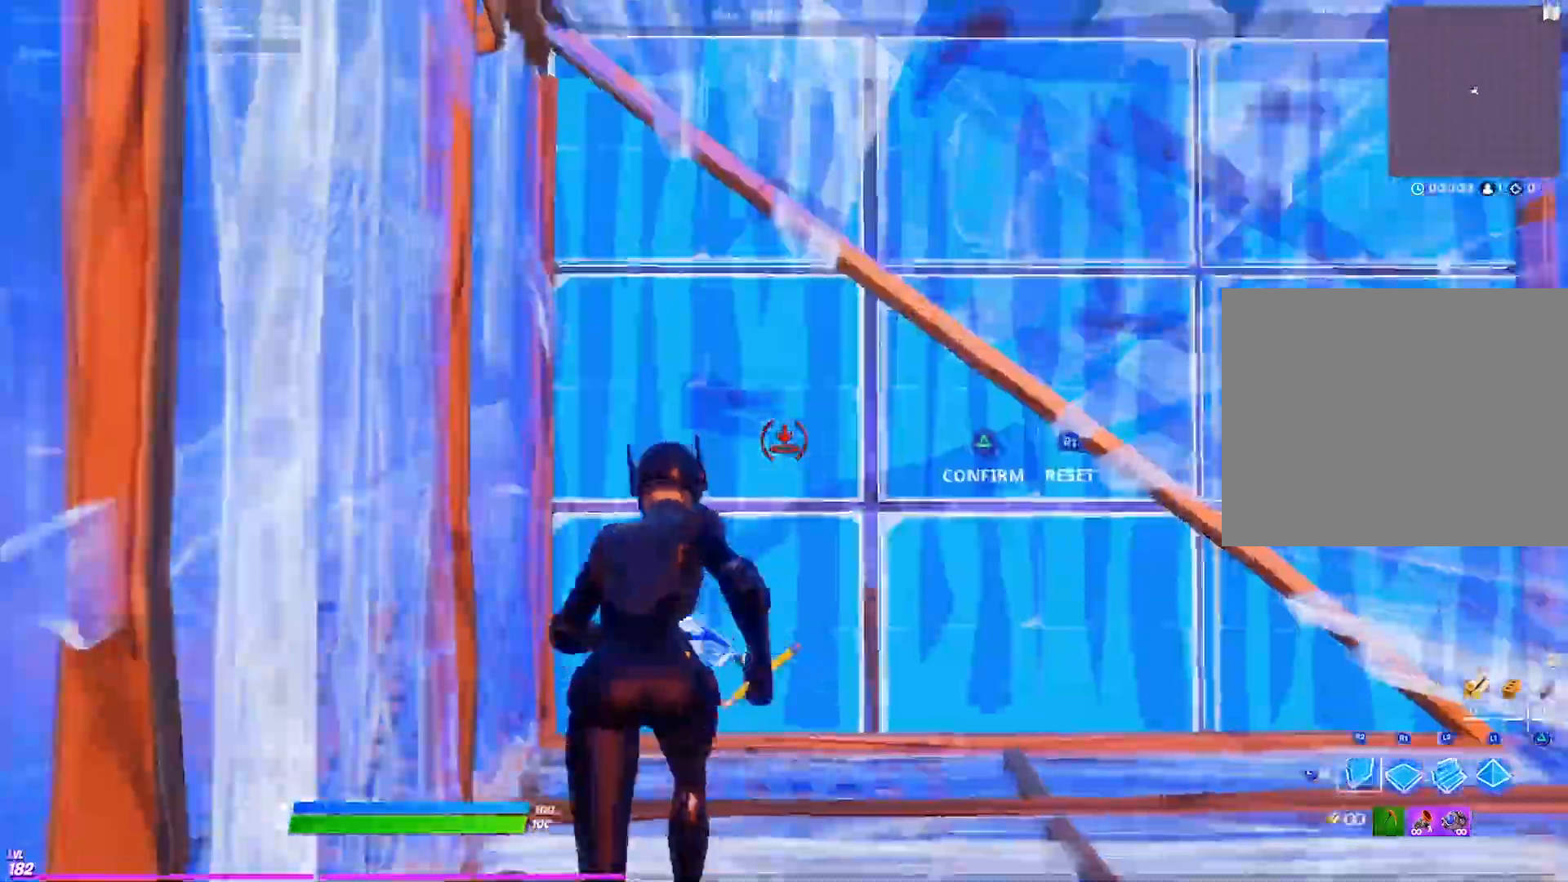
{"buttons": [], "left_stick": "up", "right_stick": "center", "events": [[33, "R2", "down"], [83, "right_stick", "down-right"], [167, "R2", "up"], [200, "right_stick", "center"], [250, "R1", "down"], [317, "L1", "down"], [383, "R1", "up"], [400, "L1", "up"]]}
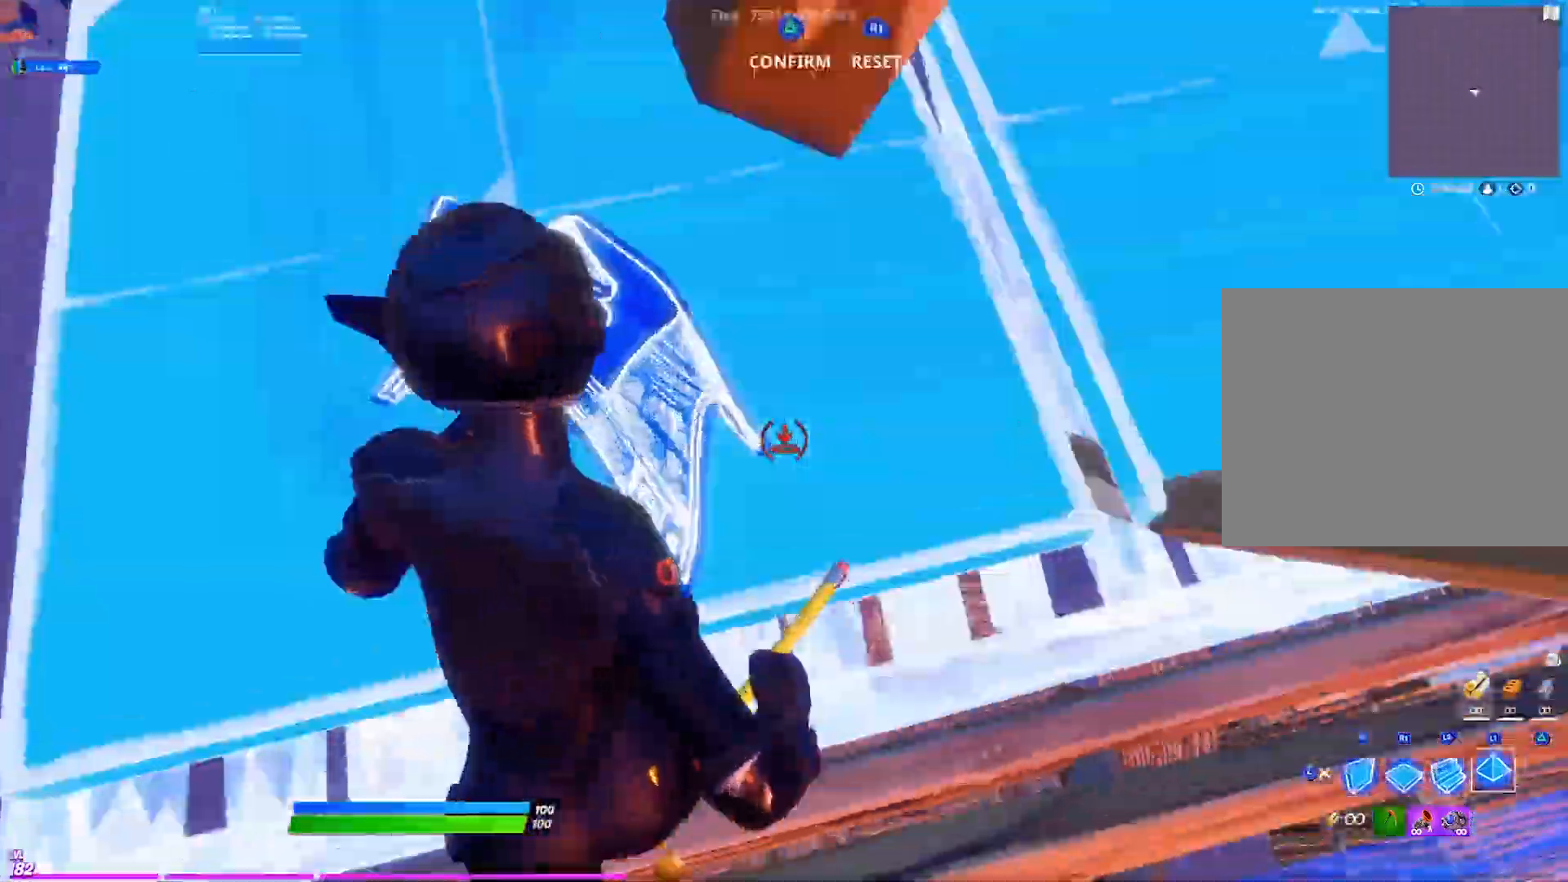
{"buttons": ["R2"], "left_stick": "up", "right_stick": "down-right", "events": [[50, "R2", "down"], [67, "right_stick", "up-left"], [183, "R2", "up"], [217, "right_stick", "center"], [283, "R2", "down"], [350, "R2", "up"], [433, "R2", "down"], [483, "right_stick", "down-right"]]}
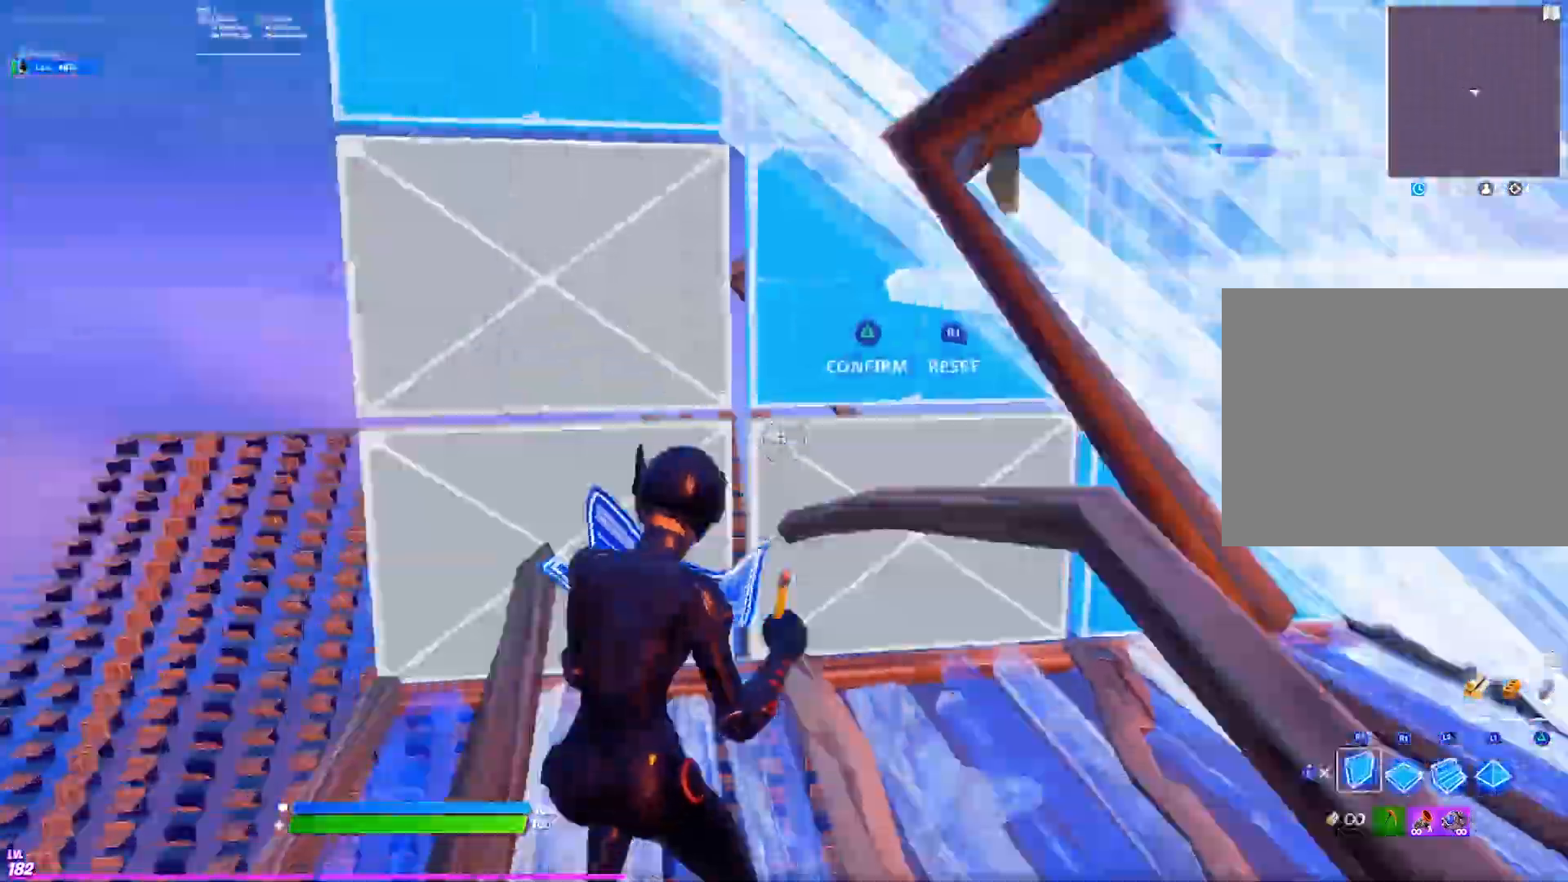
{"buttons": ["R2"], "left_stick": "up-left", "right_stick": "right", "events": [[50, "R2", "up"], [67, "right_stick", "center"], [83, "left_stick", "up-left"], [150, "R1", "down"], [250, "L1", "down"], [250, "R1", "up"], [317, "right_stick", "down"], [333, "L1", "up"], [400, "right_stick", "center"], [417, "R2", "down"], [483, "right_stick", "right"]]}
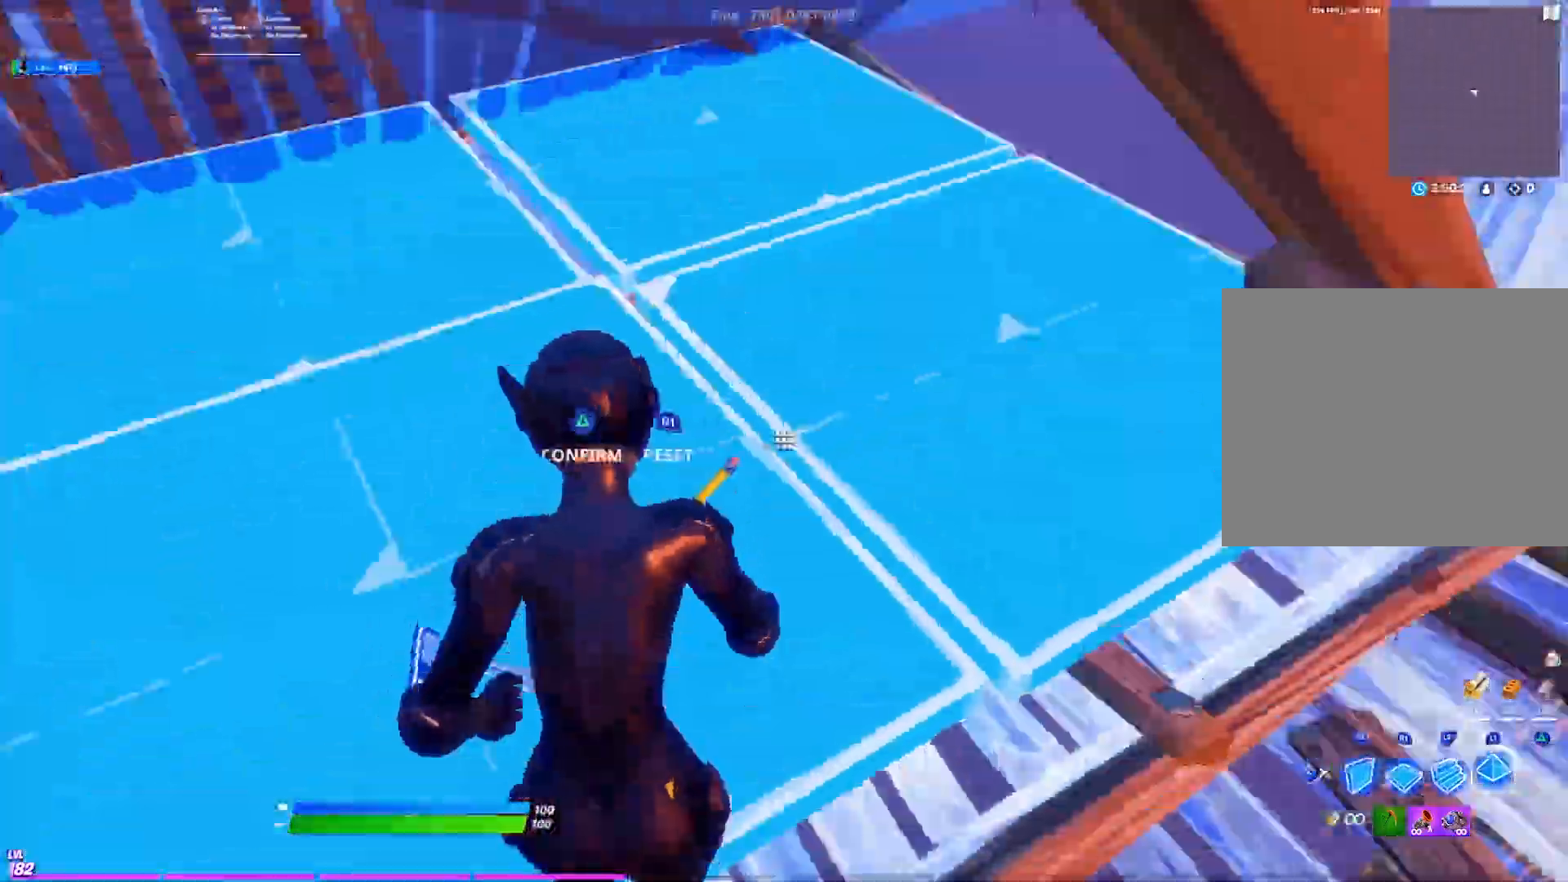
{"buttons": ["R2"], "left_stick": "up", "right_stick": "down-left", "events": [[50, "R2", "up"], [50, "left_stick", "up"], [150, "R2", "down"], [150, "right_stick", "center"], [267, "R2", "up"], [400, "R2", "down"], [450, "right_stick", "down-left"]]}
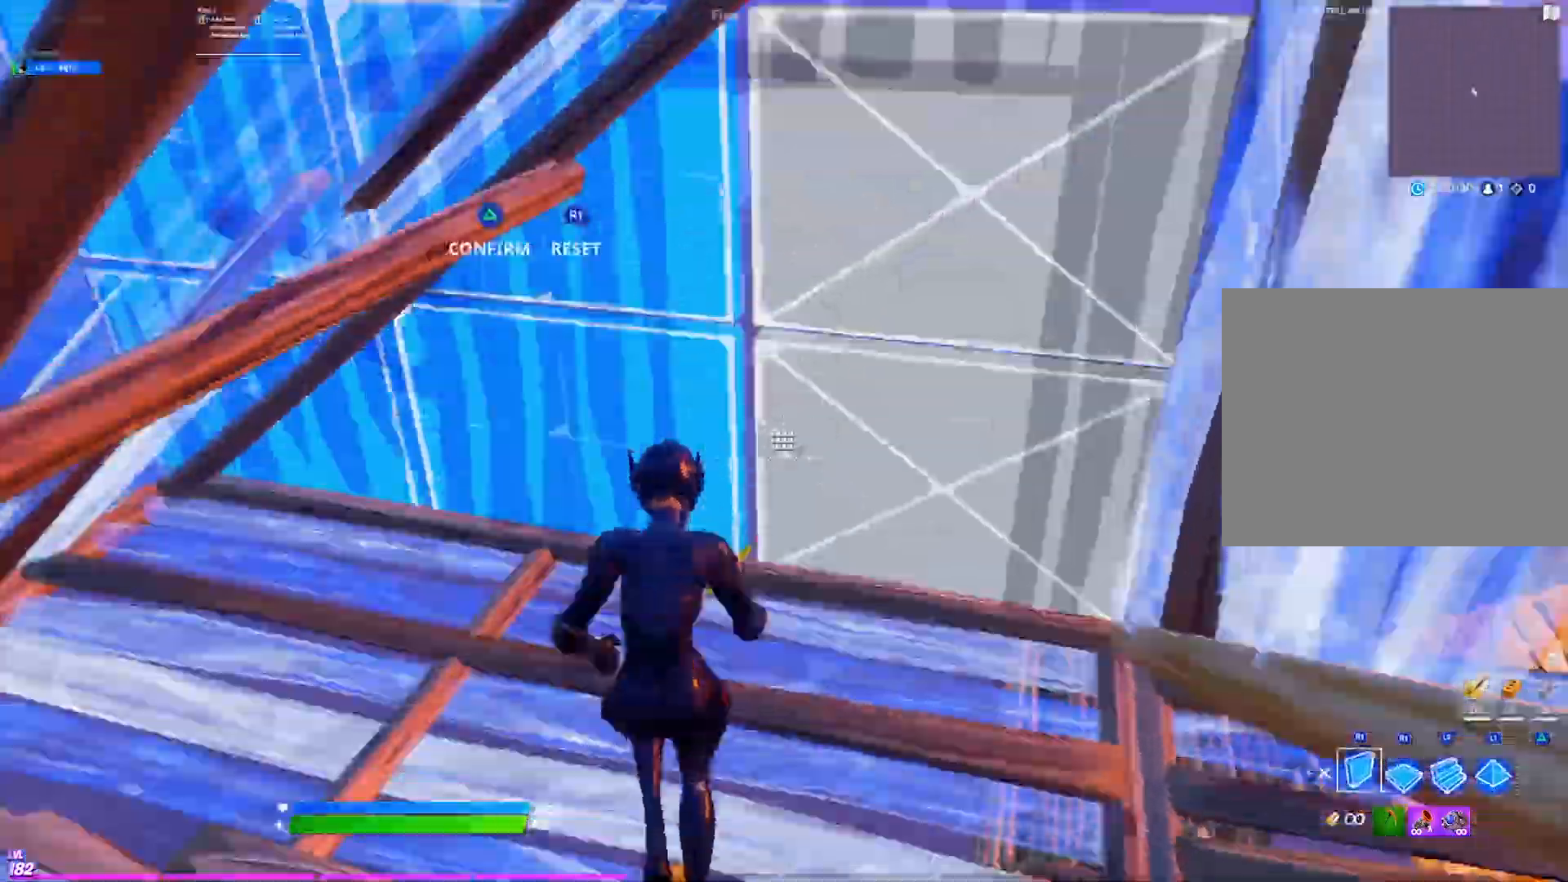
{"buttons": ["L2"], "left_stick": "up", "right_stick": "center", "events": [[33, "R2", "up"], [67, "right_stick", "center"], [100, "L2", "down"], [250, "right_stick", "up"], [433, "right_stick", "center"]]}
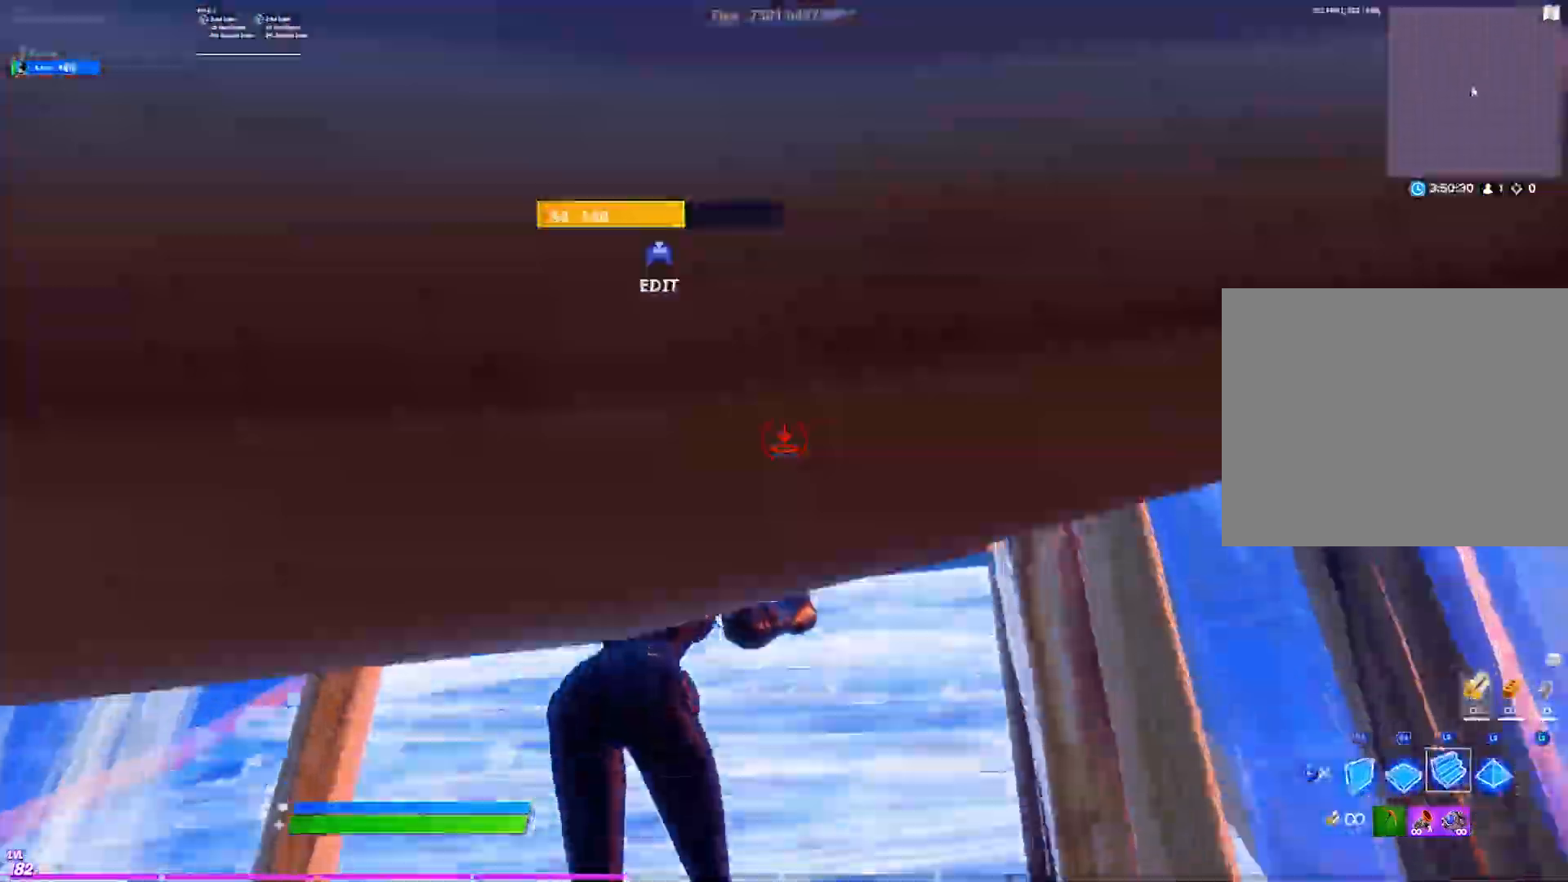
{"buttons": ["L2"], "left_stick": "up", "right_stick": "center", "events": []}
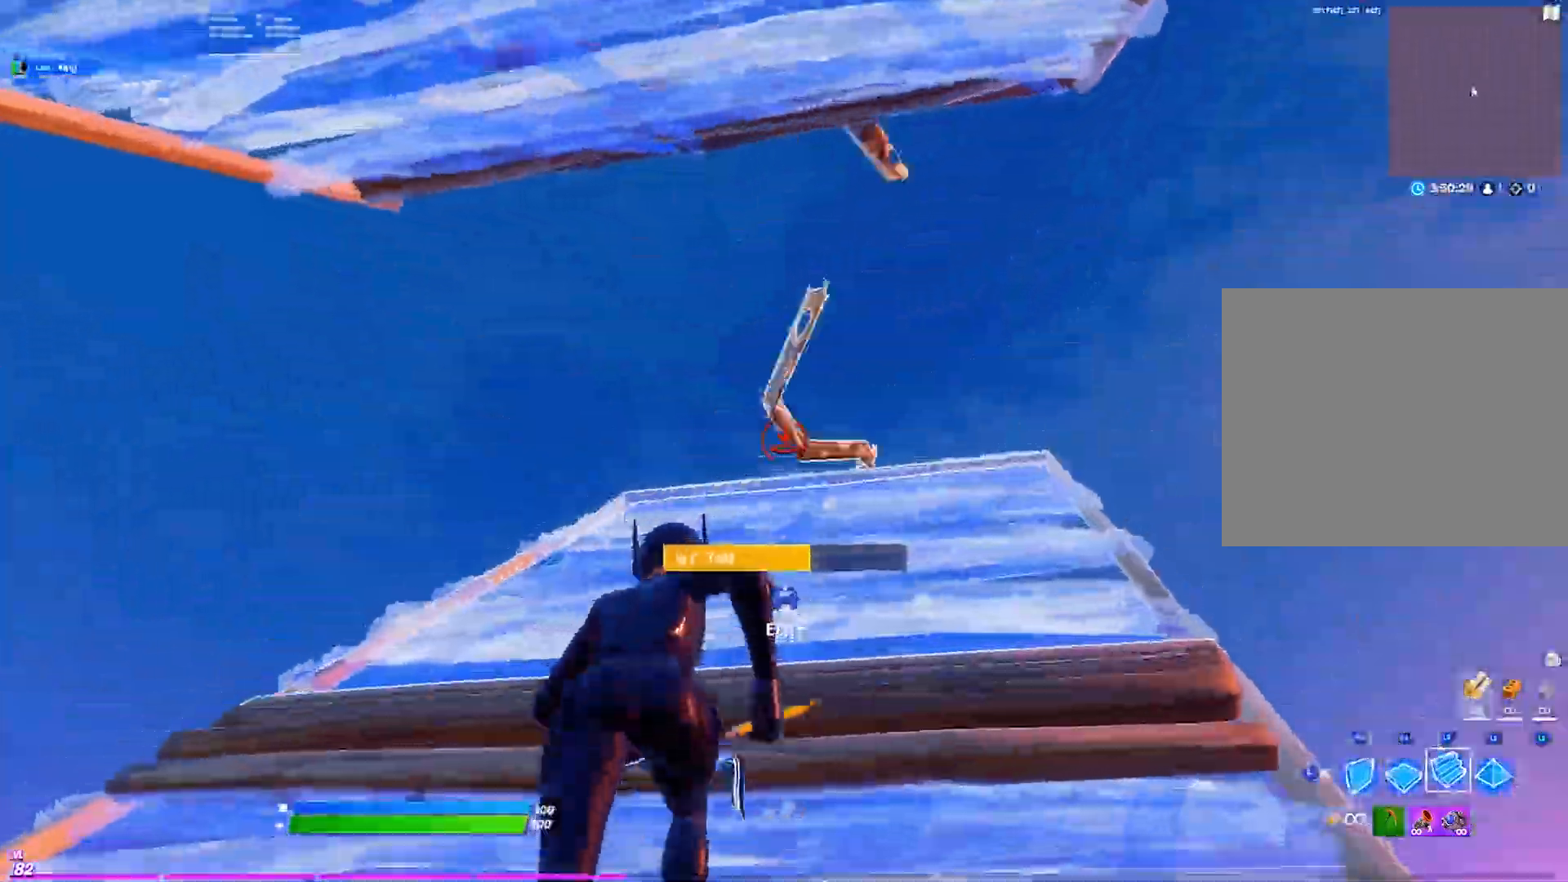
{"buttons": ["R2"], "left_stick": "up", "right_stick": "up", "events": [[267, "right_stick", "down"], [367, "R2", "down"], [383, "L2", "up"], [400, "right_stick", "left"], [500, "right_stick", "up"]]}
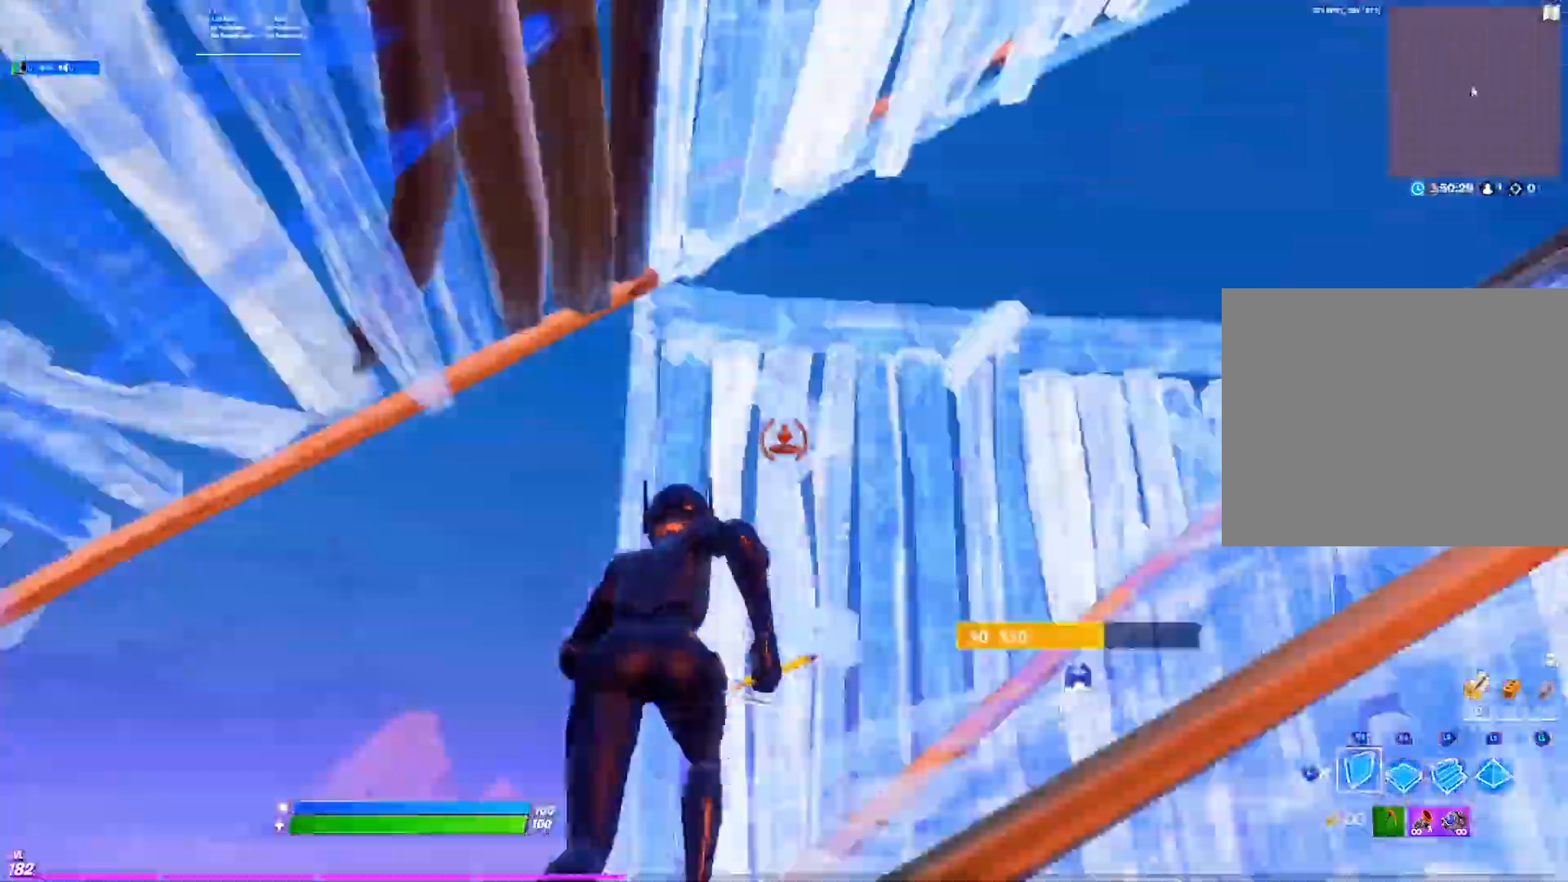
{"buttons": [], "left_stick": "up-right", "right_stick": "up", "events": [[100, "right_stick", "right"], [133, "R2", "up"], [167, "L2", "down"], [217, "right_stick", "center"], [317, "left_stick", "up-right"], [433, "L2", "up"], [483, "right_stick", "up"]]}
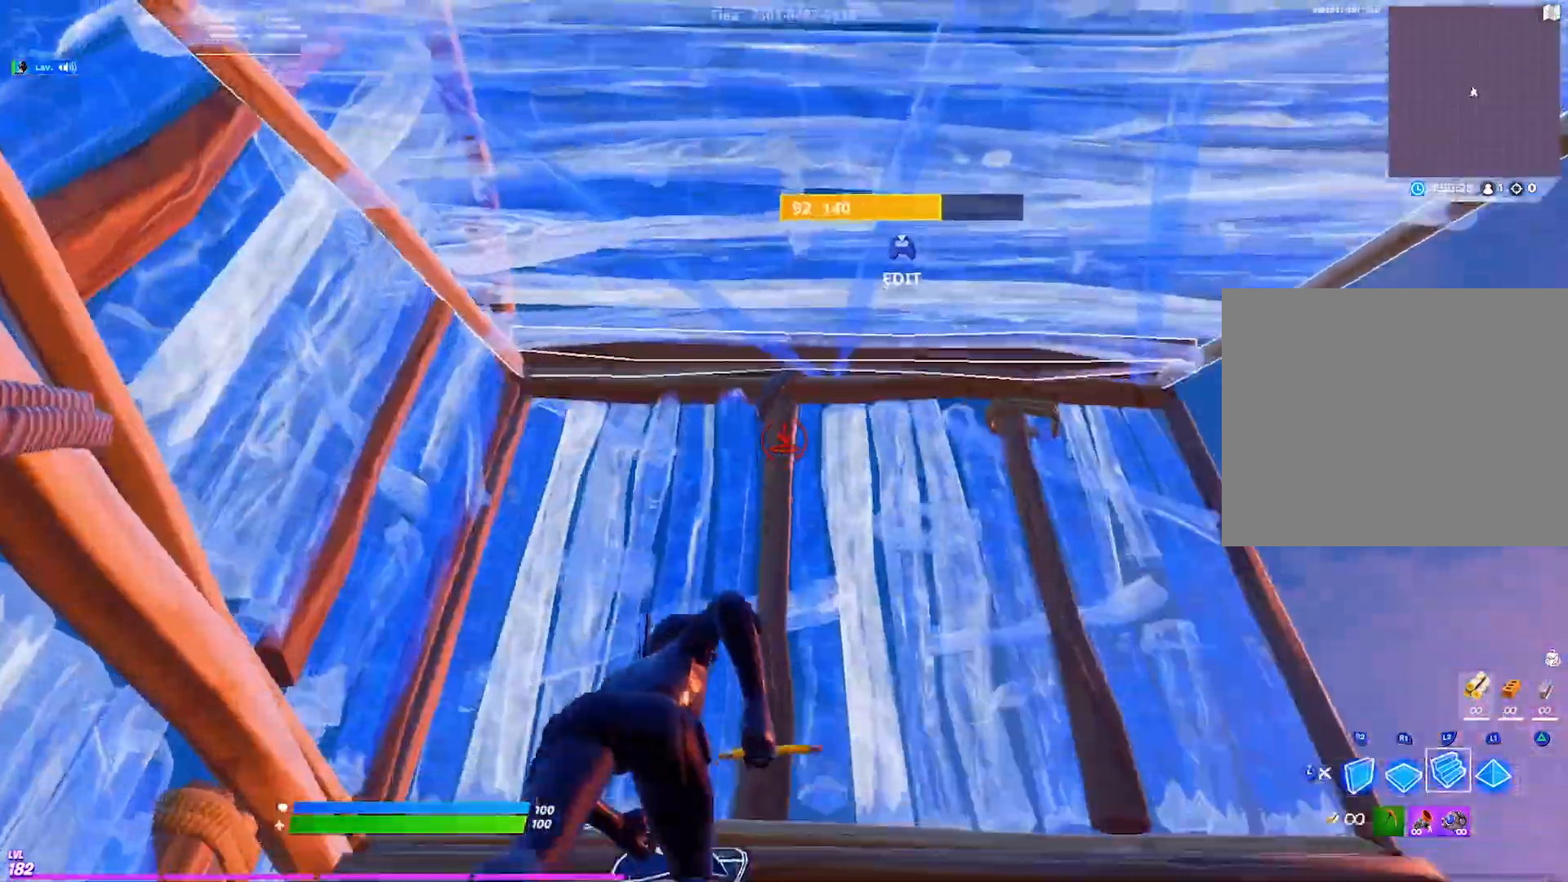
{"buttons": ["L2"], "left_stick": "up", "right_stick": "left", "events": [[50, "L1", "down"], [150, "right_stick", "right"], [217, "L1", "up"], [267, "left_stick", "up"], [333, "L2", "down"], [367, "right_stick", "center"], [417, "right_stick", "left"]]}
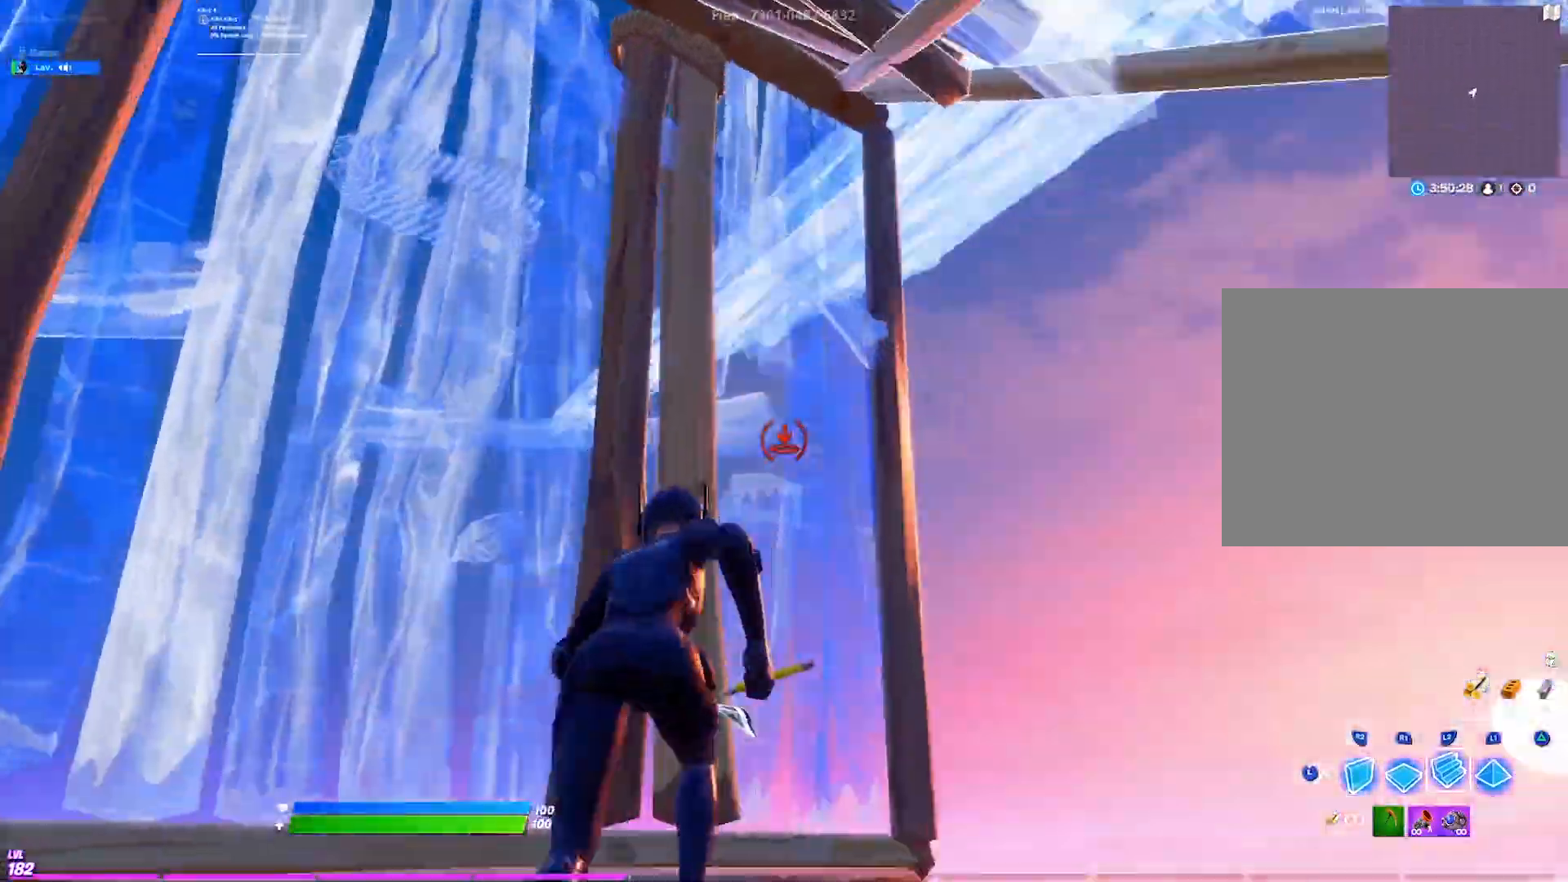
{"buttons": ["R1"], "left_stick": "left", "right_stick": "center", "events": [[50, "right_stick", "right"], [217, "R3", "down"], [217, "left_stick", "up-left"], [233, "R2", "down"], [233, "right_stick", "center"], [267, "L2", "up"], [367, "R2", "up"], [367, "left_stick", "left"], [400, "R3", "up"], [400, "right_stick", "down"], [467, "R1", "down"], [483, "right_stick", "center"]]}
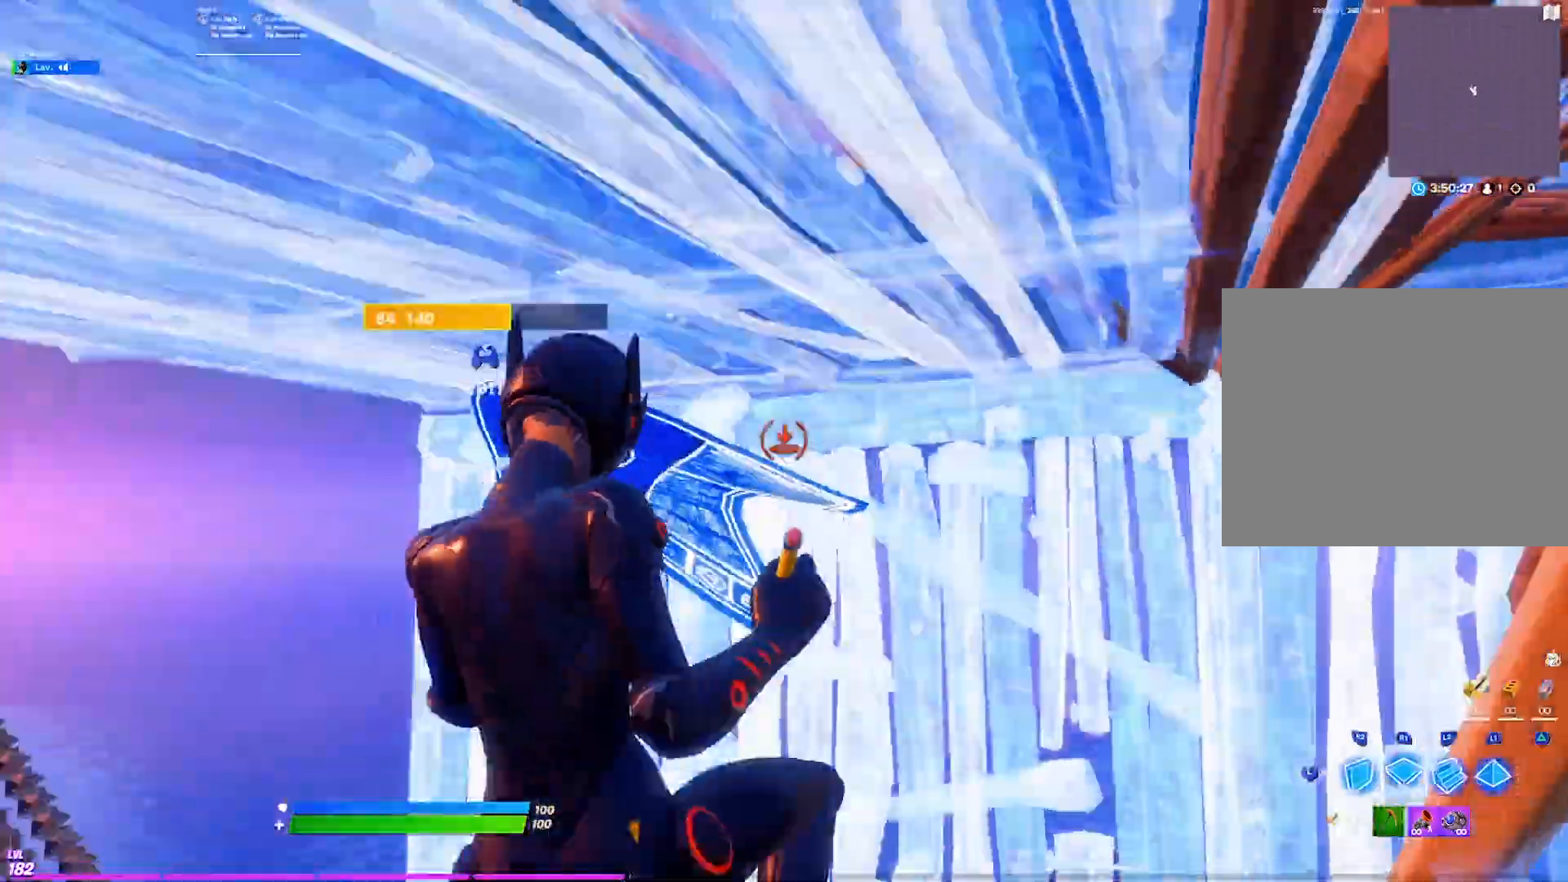
{"buttons": [], "left_stick": "up-left", "right_stick": "center", "events": [[100, "L2", "down"], [100, "R1", "up"], [100, "left_stick", "up-left"], [167, "right_stick", "left"], [283, "L2", "up"], [300, "right_stick", "center"], [317, "R2", "down"], [367, "right_stick", "right"], [433, "right_stick", "center"], [467, "R2", "up"]]}